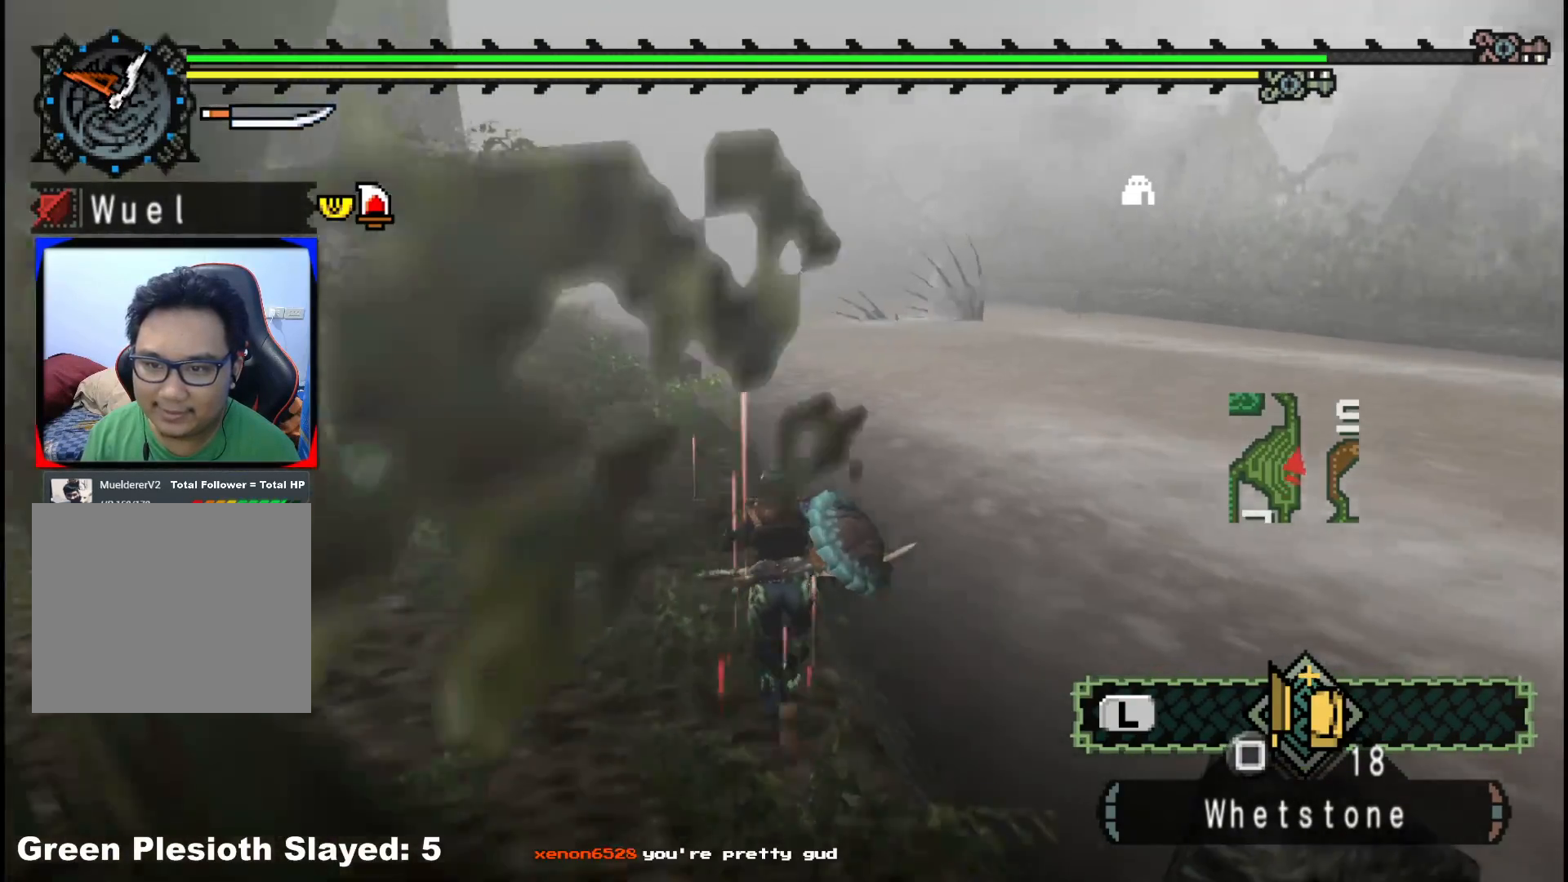
Gameplay with a controller (Xbox layout); each line is a JSON object with the inputs held at the frame after it. "events" lists button and stick changes between this image and that frame as [ms after this image, input, new state], when the widget could be followed in between. Not read: L2 L3 R3.
{"buttons": [], "left_stick": "up-left", "right_stick": "center", "events": [[67, "right_stick", "center"], [183, "left_stick", "up-left"]]}
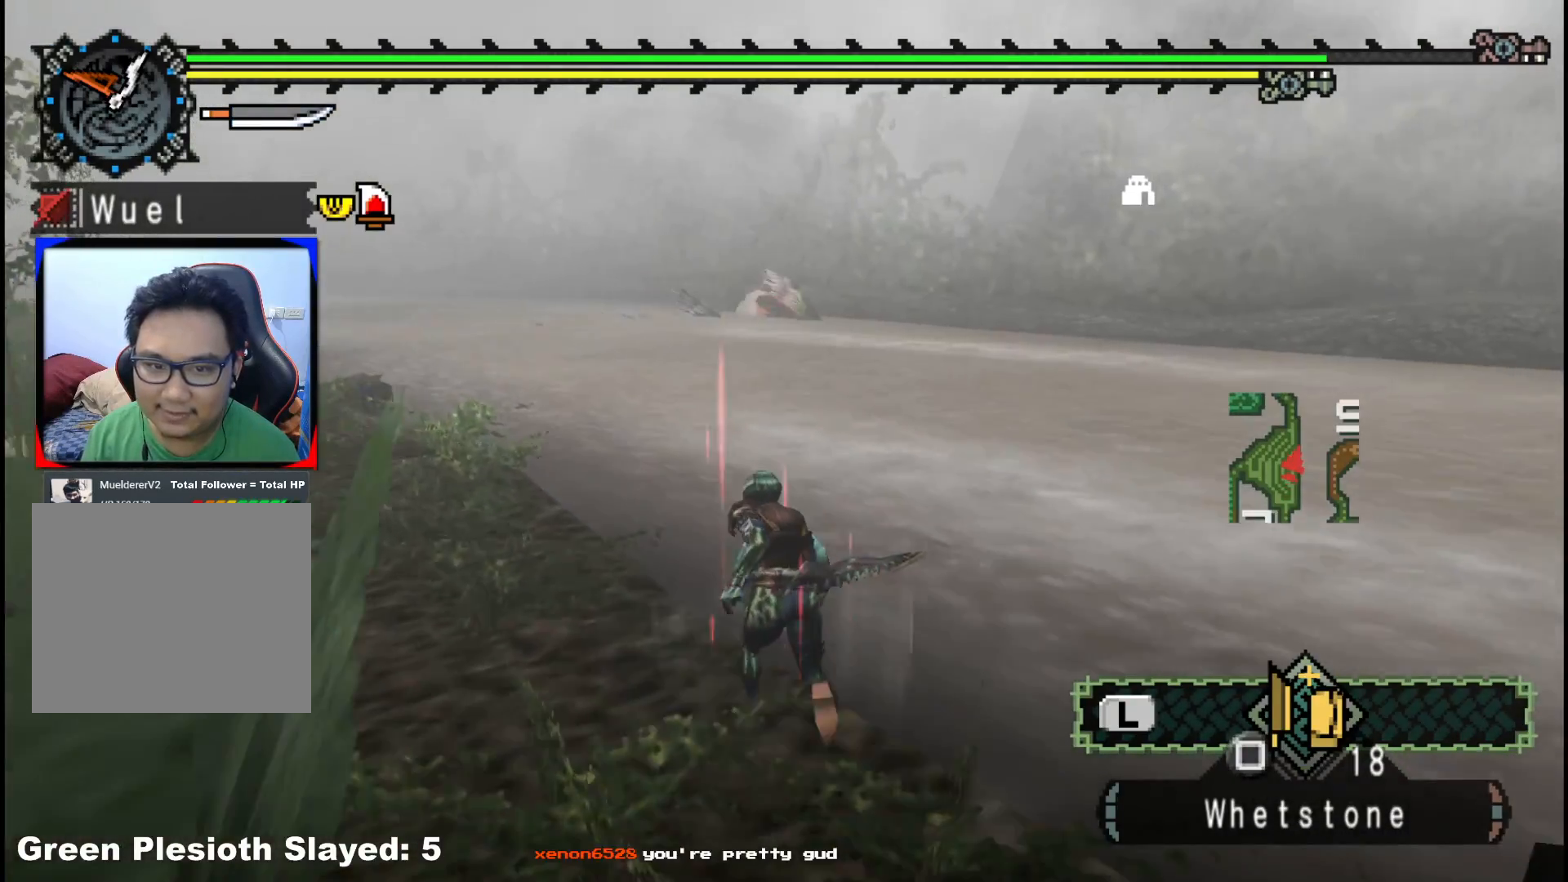
{"buttons": [], "left_stick": "up-left", "right_stick": "center", "events": []}
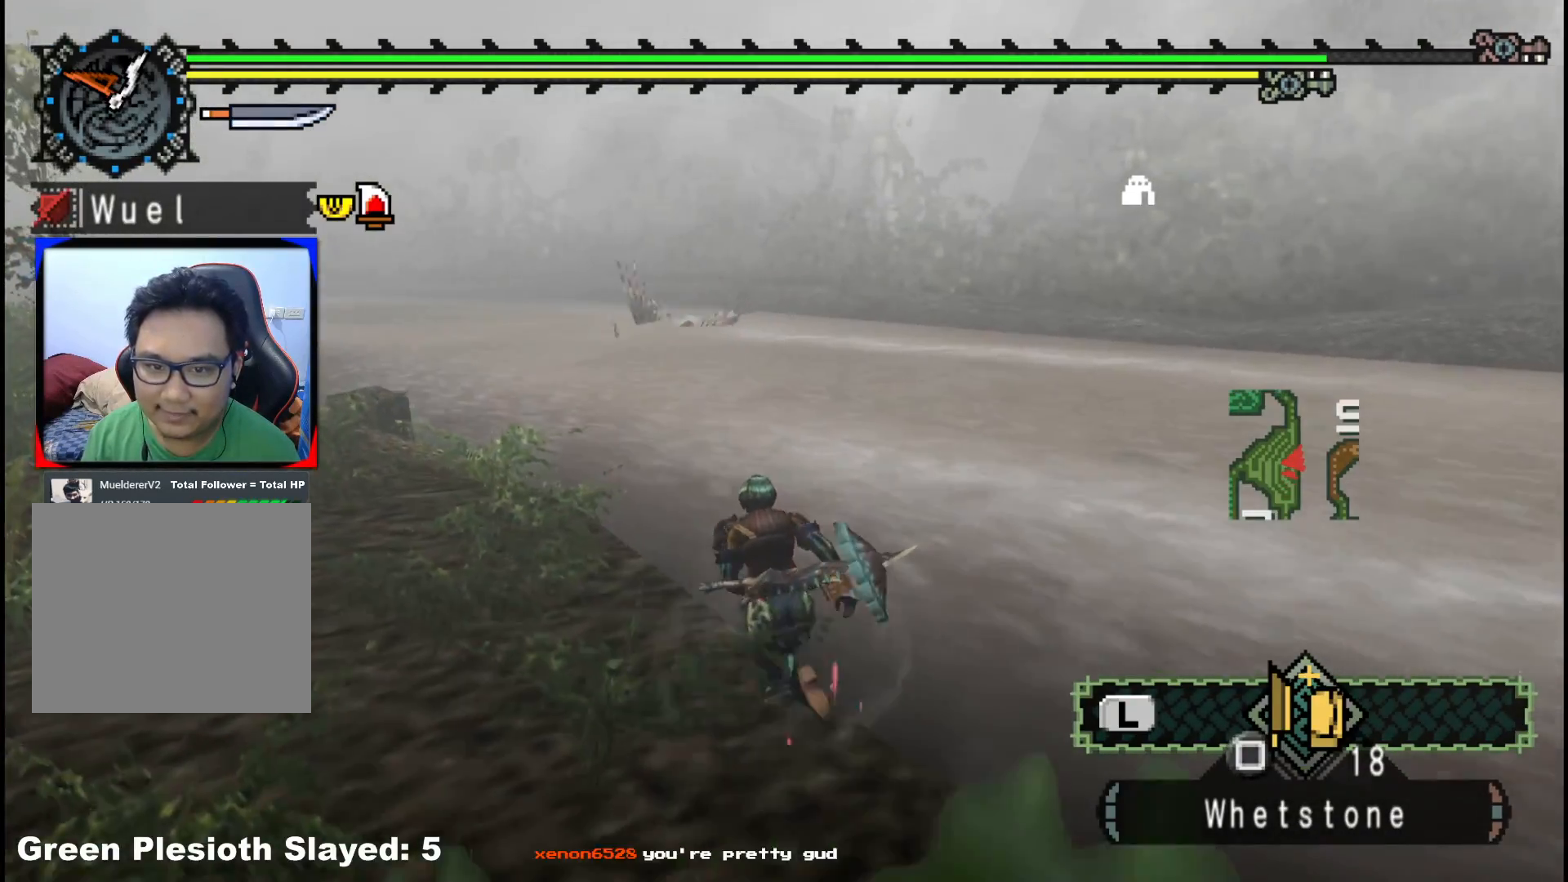
{"buttons": [], "left_stick": "up-left", "right_stick": "center", "events": []}
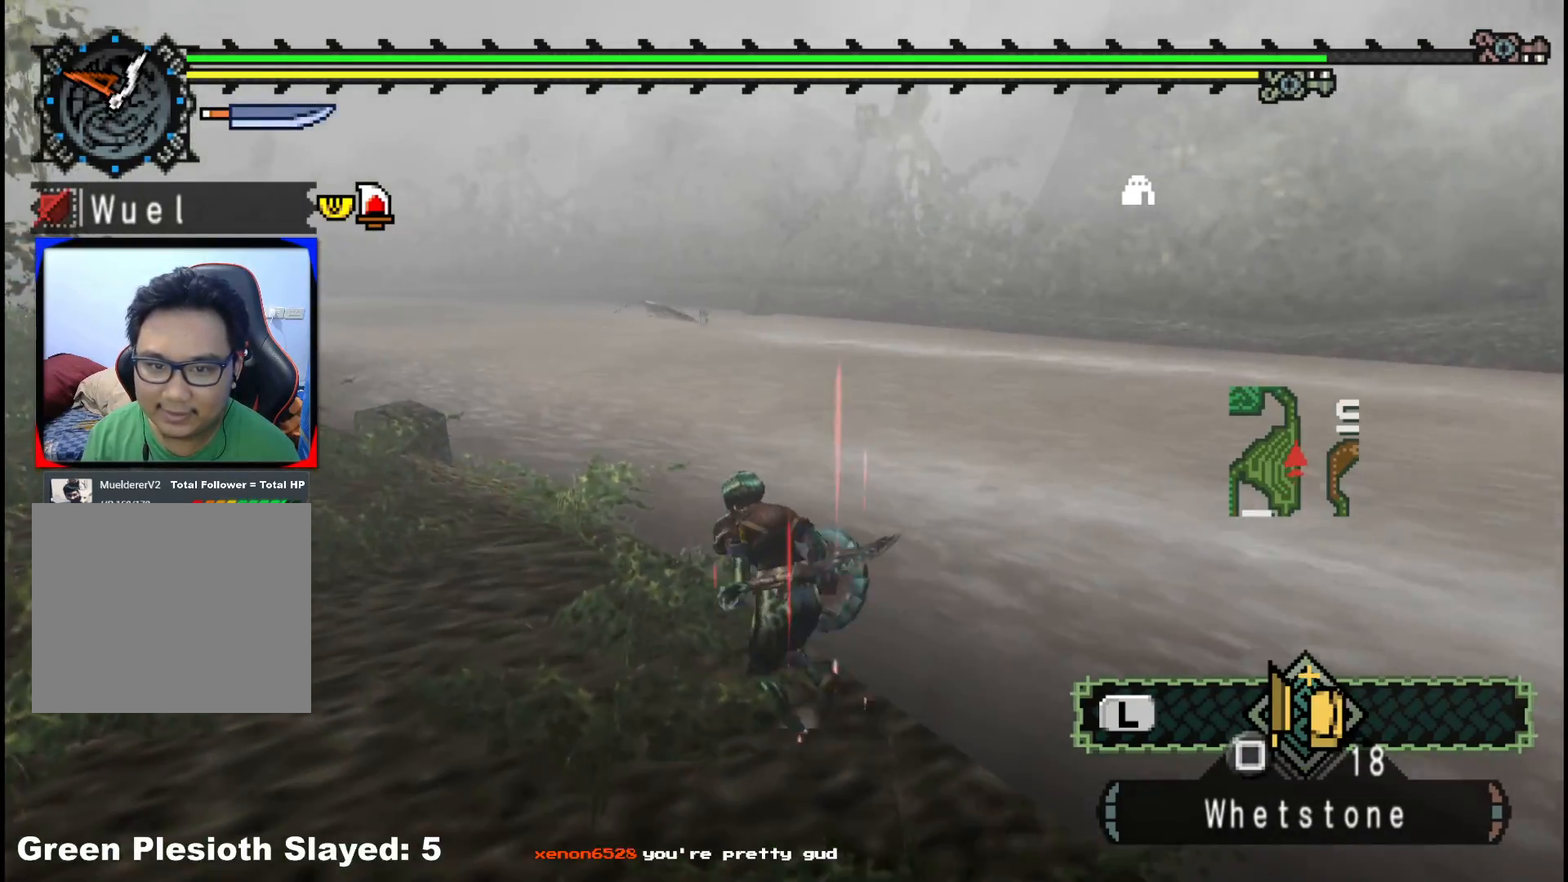
{"buttons": [], "left_stick": "up-left", "right_stick": "center", "events": []}
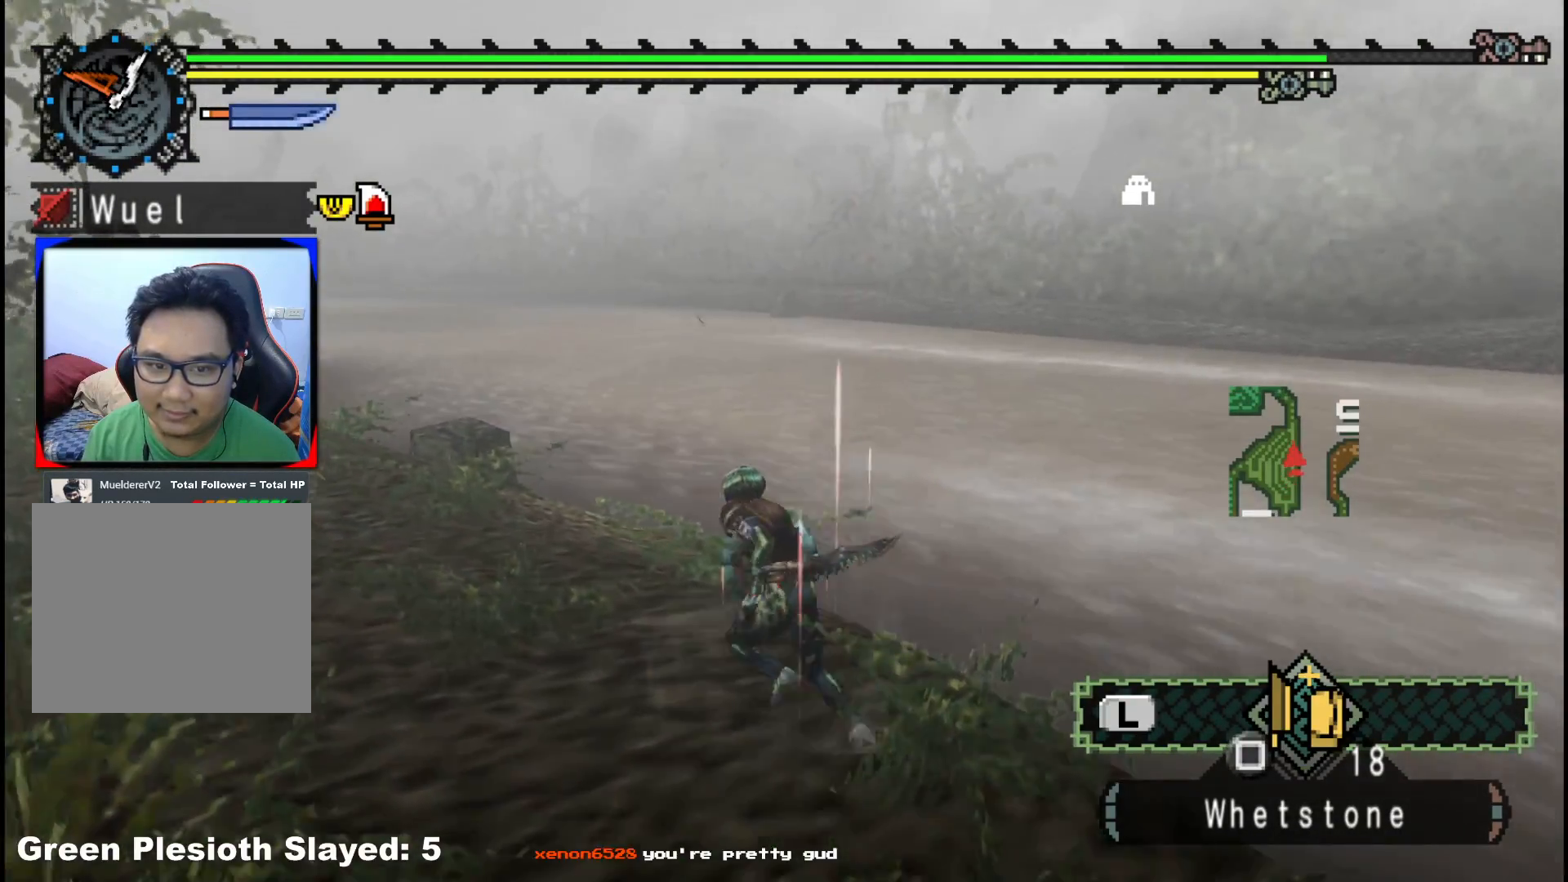
{"buttons": [], "left_stick": "up-left", "right_stick": "center", "events": []}
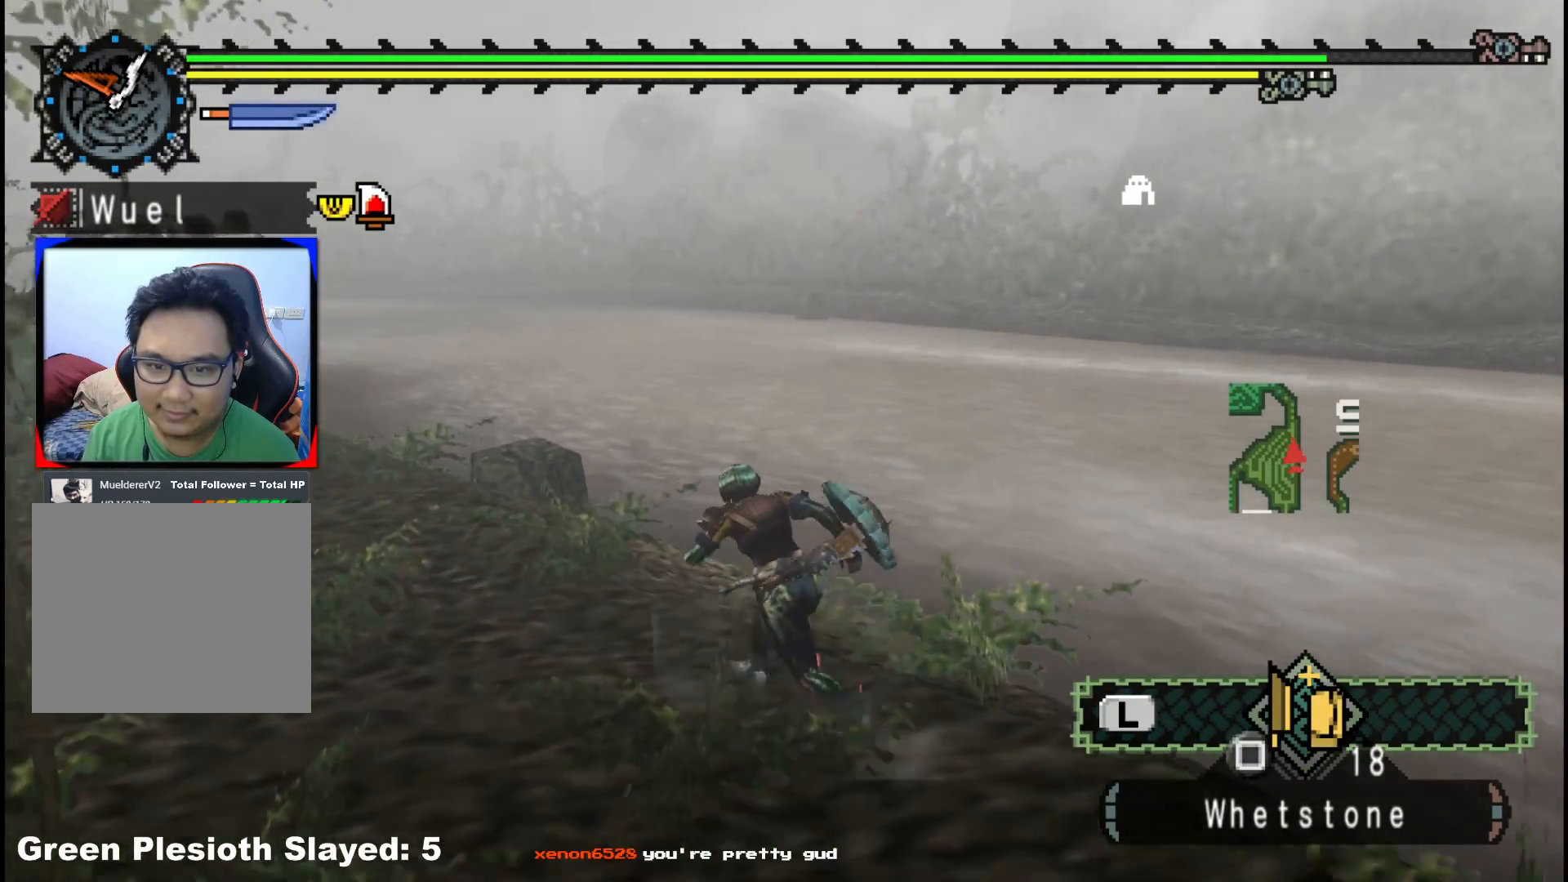
{"buttons": [], "left_stick": "up-left", "right_stick": "center", "events": []}
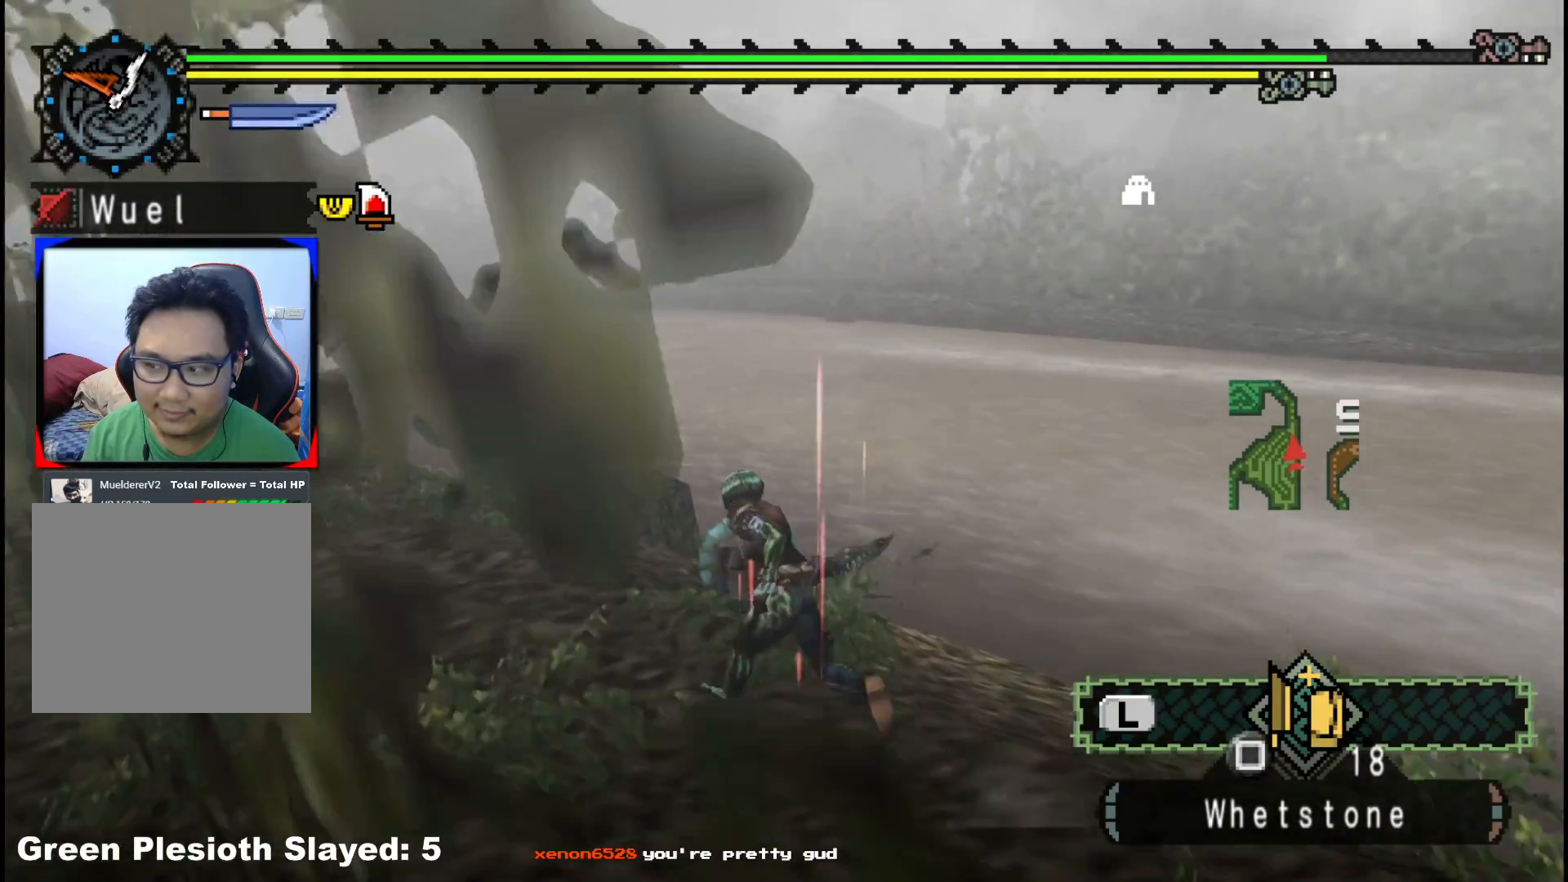
{"buttons": [], "left_stick": "up-left", "right_stick": "right", "events": [[400, "right_stick", "right"]]}
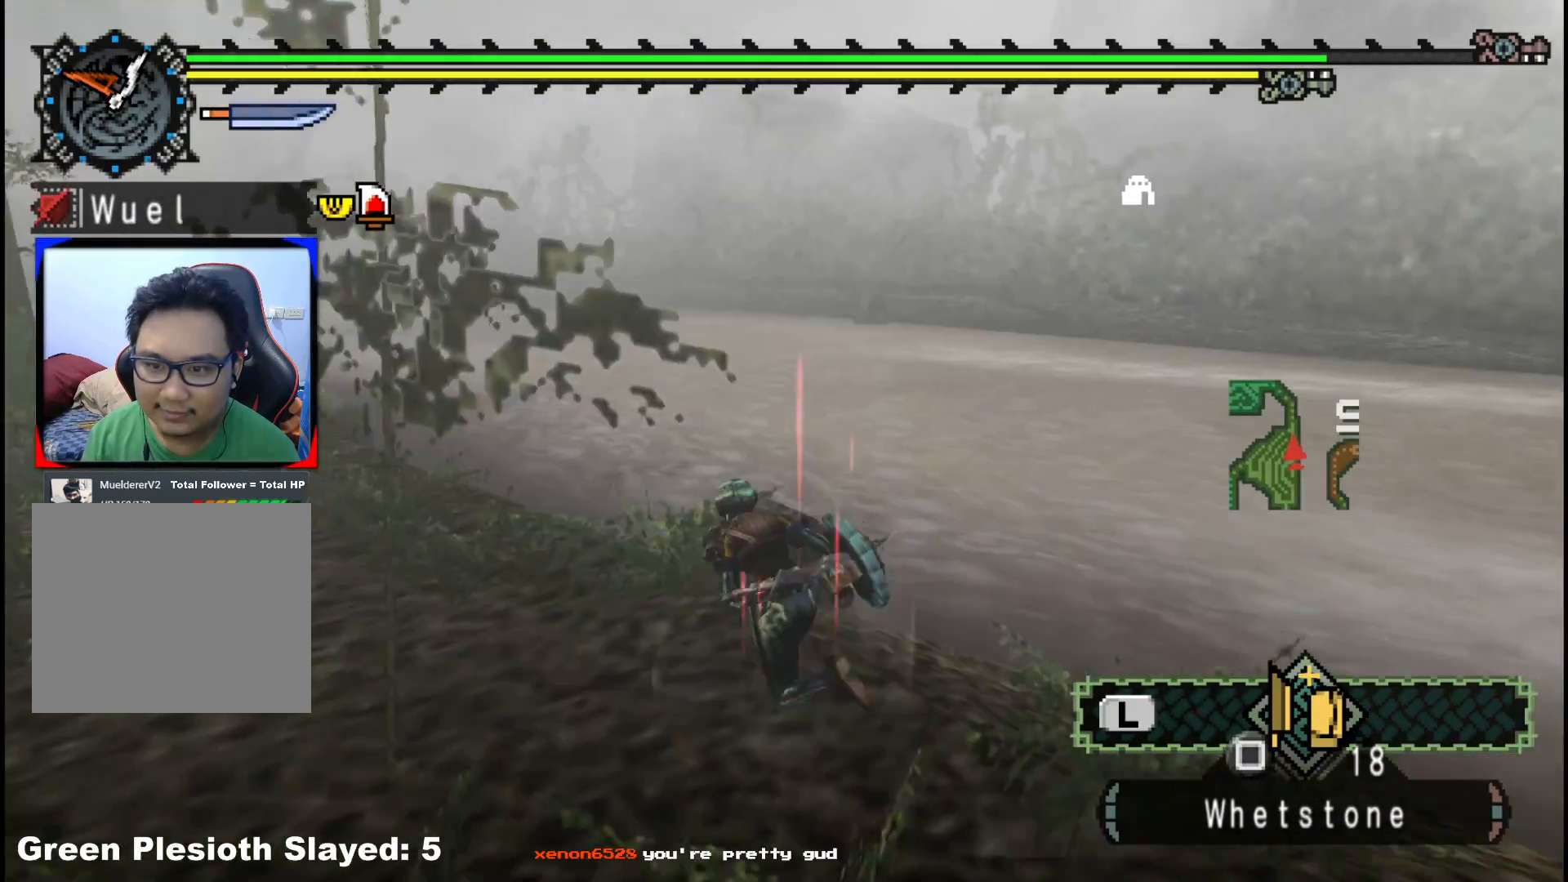
{"buttons": [], "left_stick": "up-left", "right_stick": "center", "events": [[117, "right_stick", "center"]]}
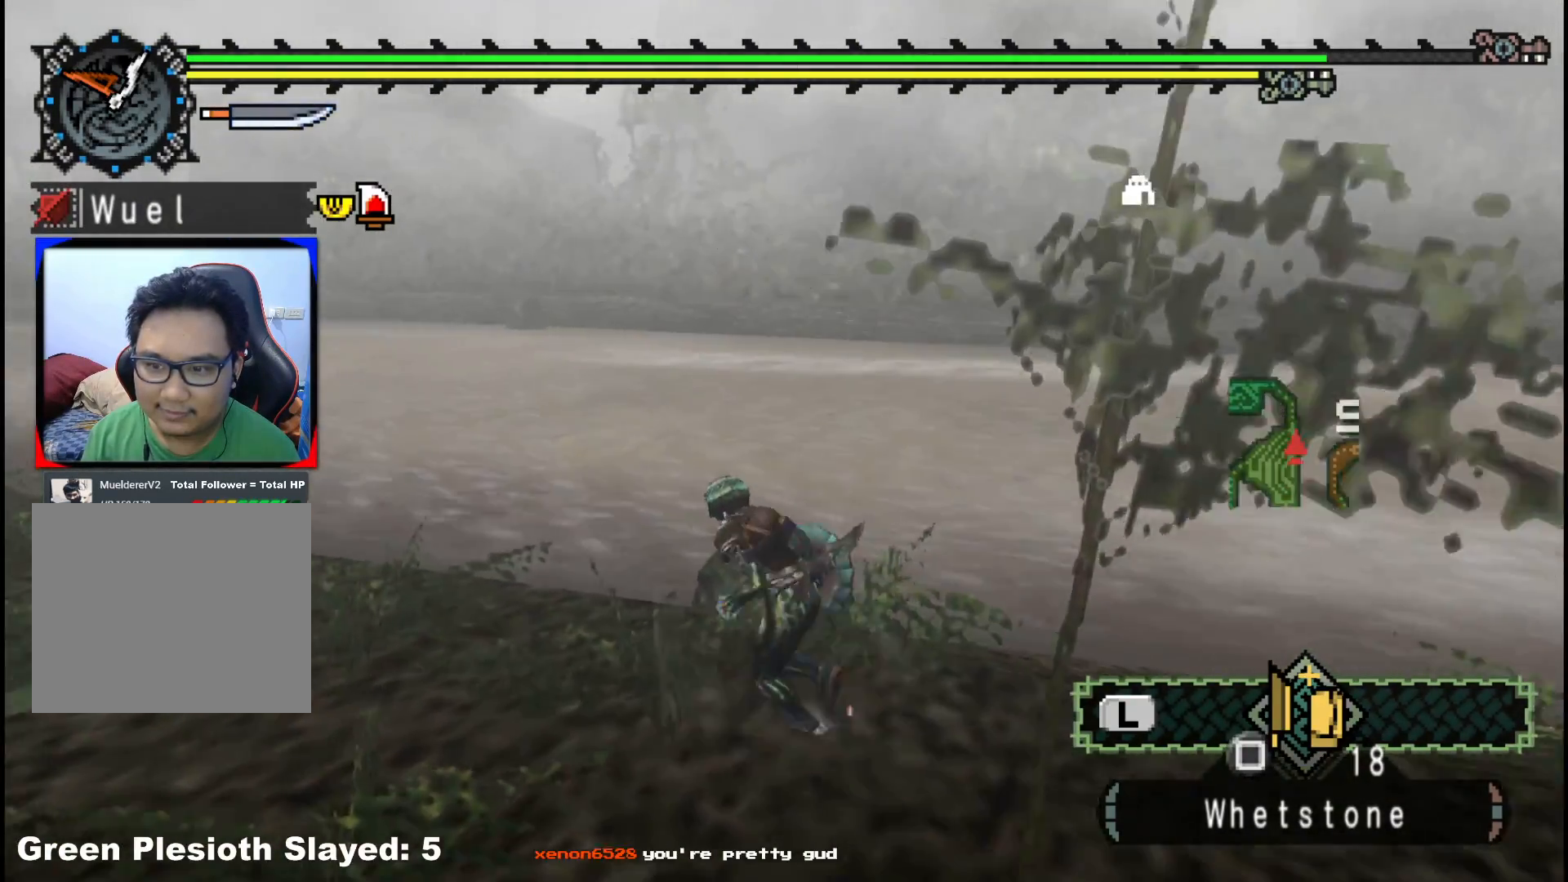
{"buttons": [], "left_stick": "up-left", "right_stick": "center", "events": []}
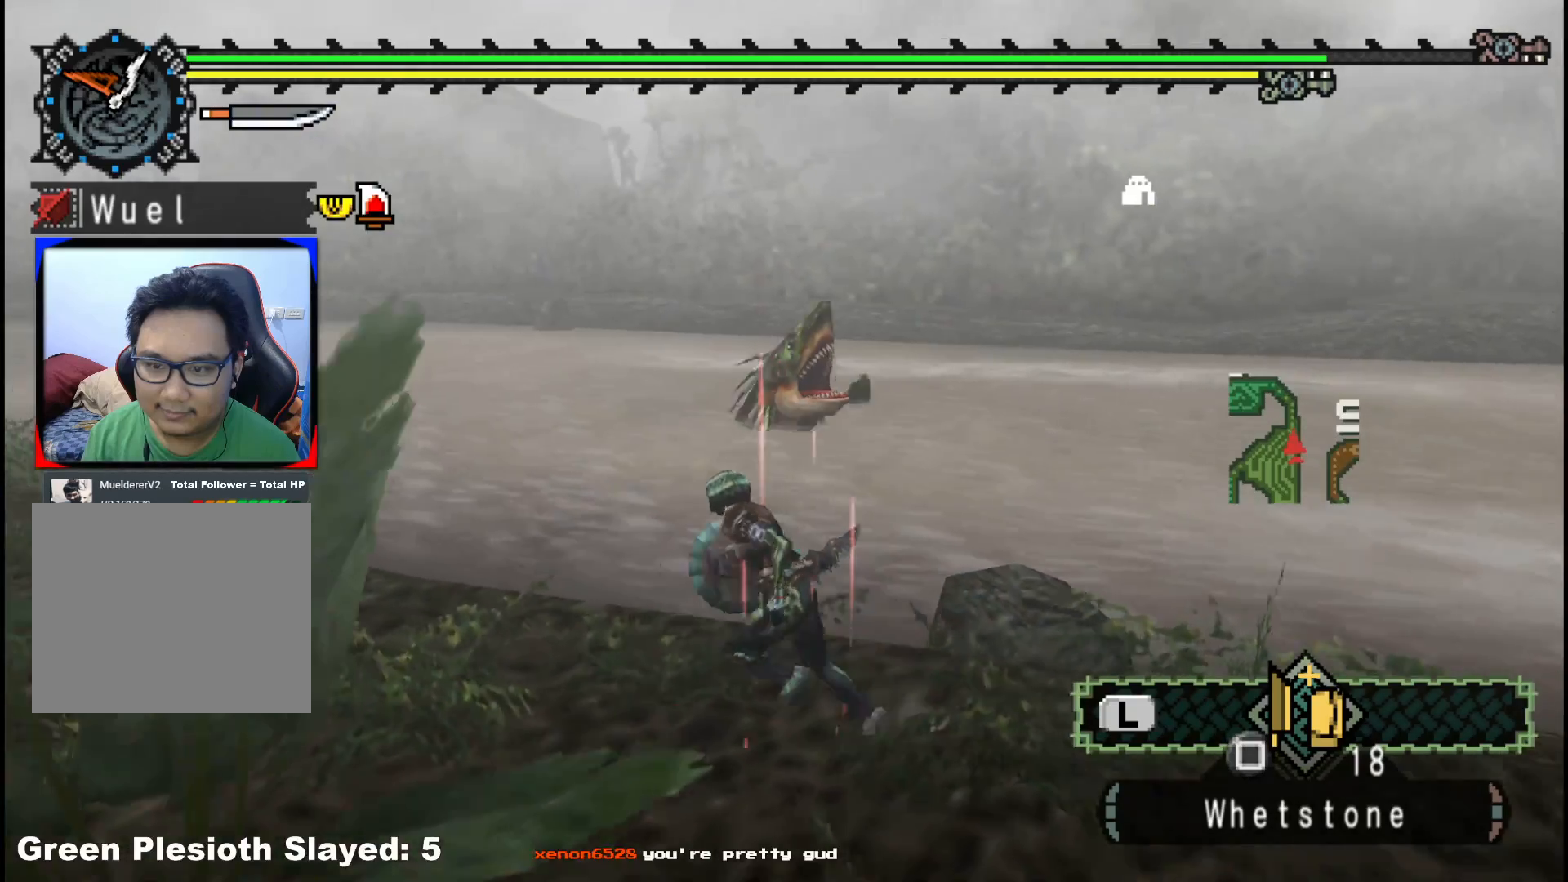
{"buttons": [], "left_stick": "up", "right_stick": "center", "events": [[67, "left_stick", "up-right"], [467, "left_stick", "up"]]}
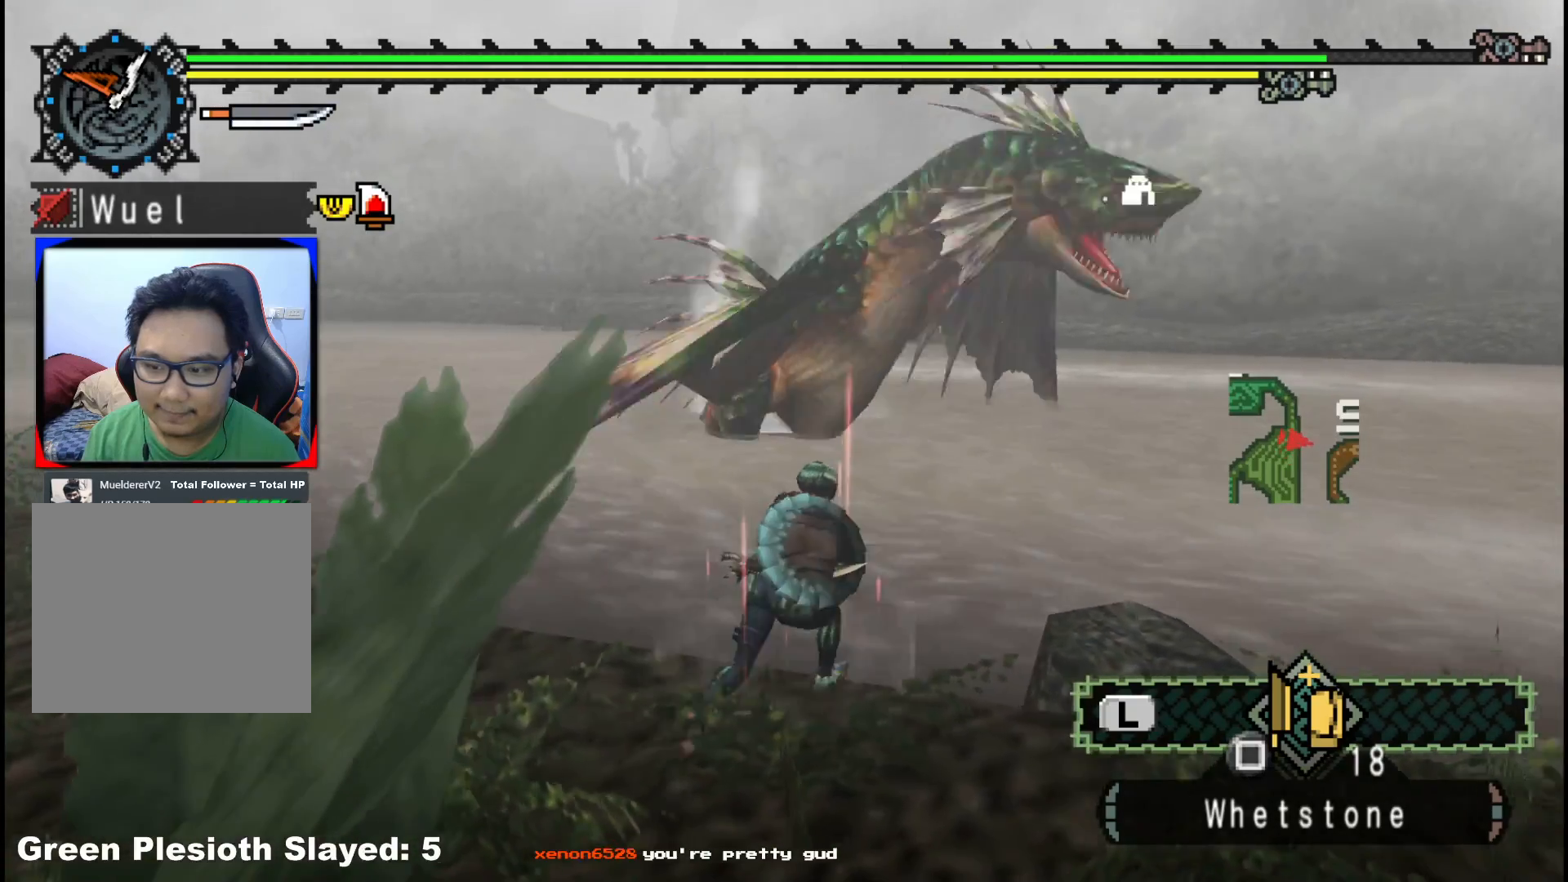
{"buttons": ["X"], "left_stick": "up", "right_stick": "center", "events": [[500, "X", "down"]]}
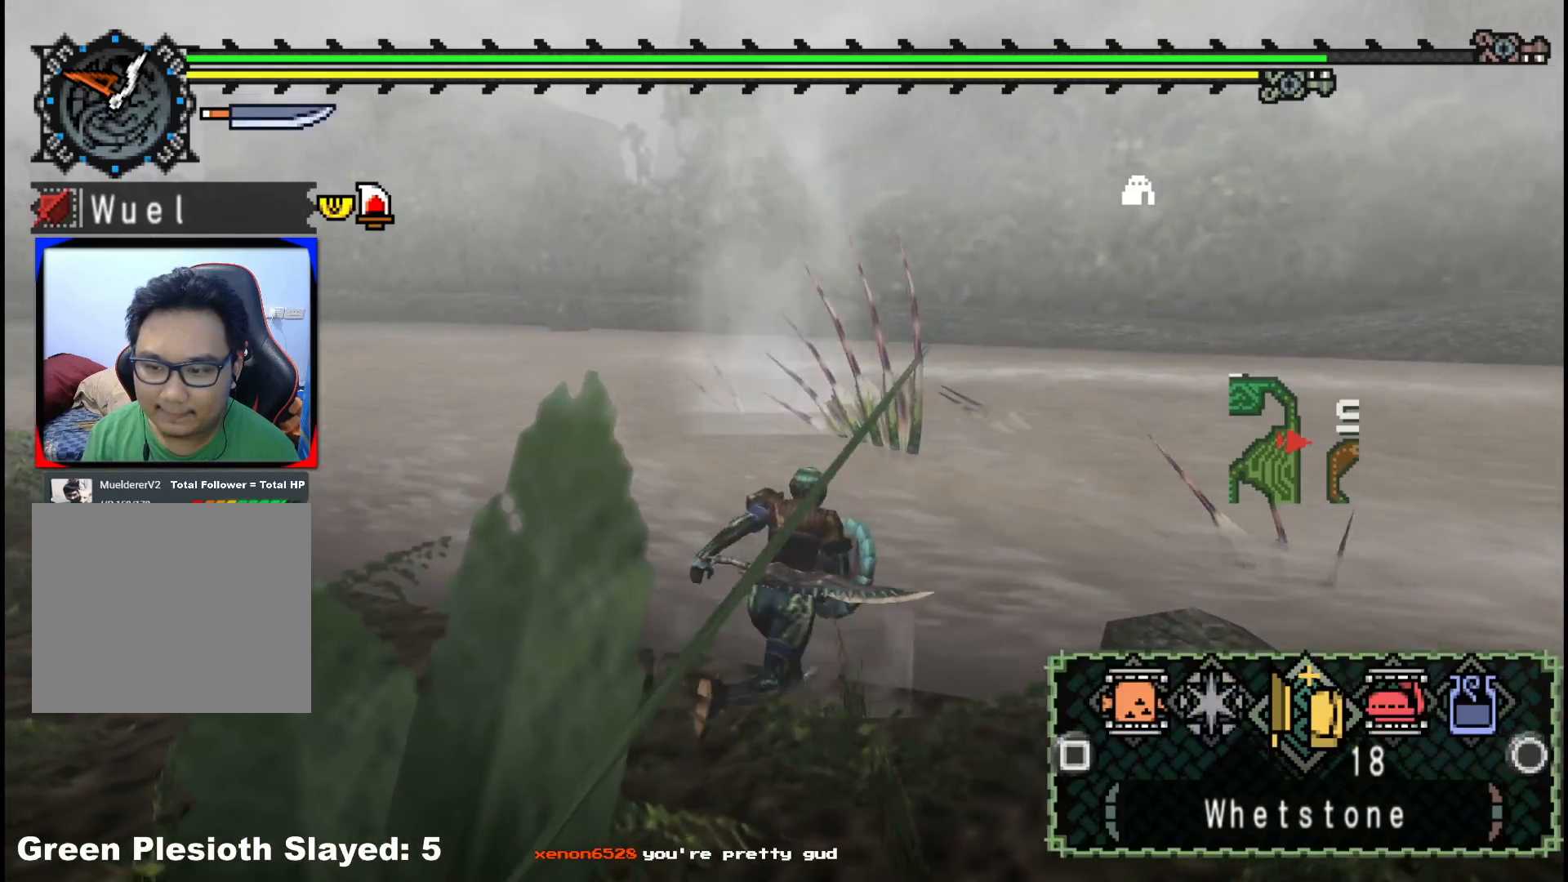
{"buttons": [], "left_stick": "up", "right_stick": "center", "events": [[100, "X", "up"], [267, "X", "down"], [333, "X", "up"], [433, "X", "down"], [500, "X", "up"]]}
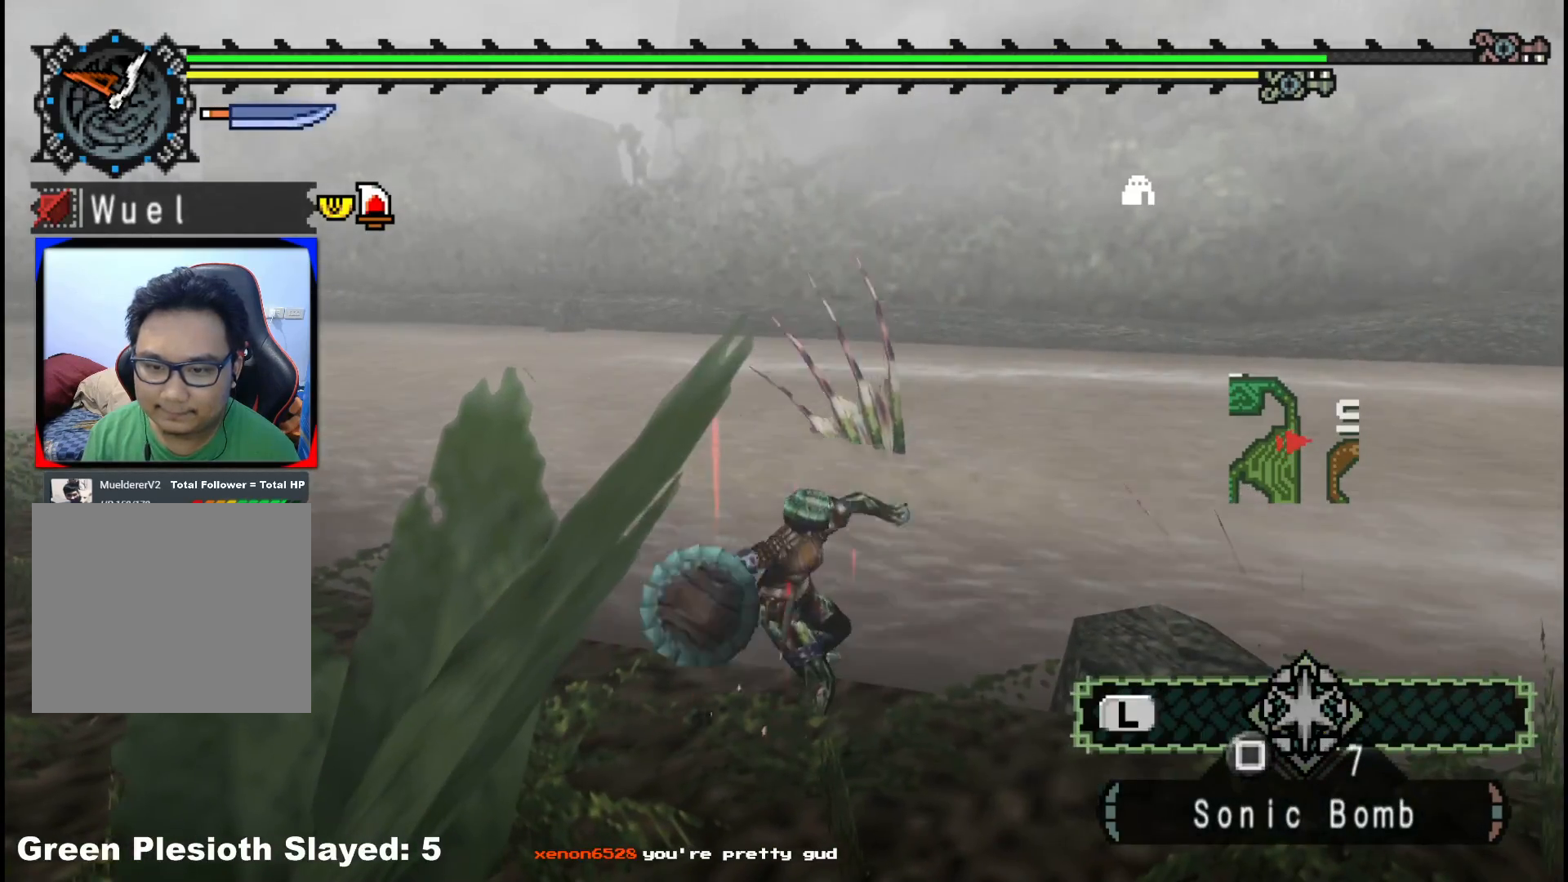
{"buttons": [], "left_stick": "center", "right_stick": "center", "events": [[83, "X", "down"], [167, "X", "up"], [350, "left_stick", "center"]]}
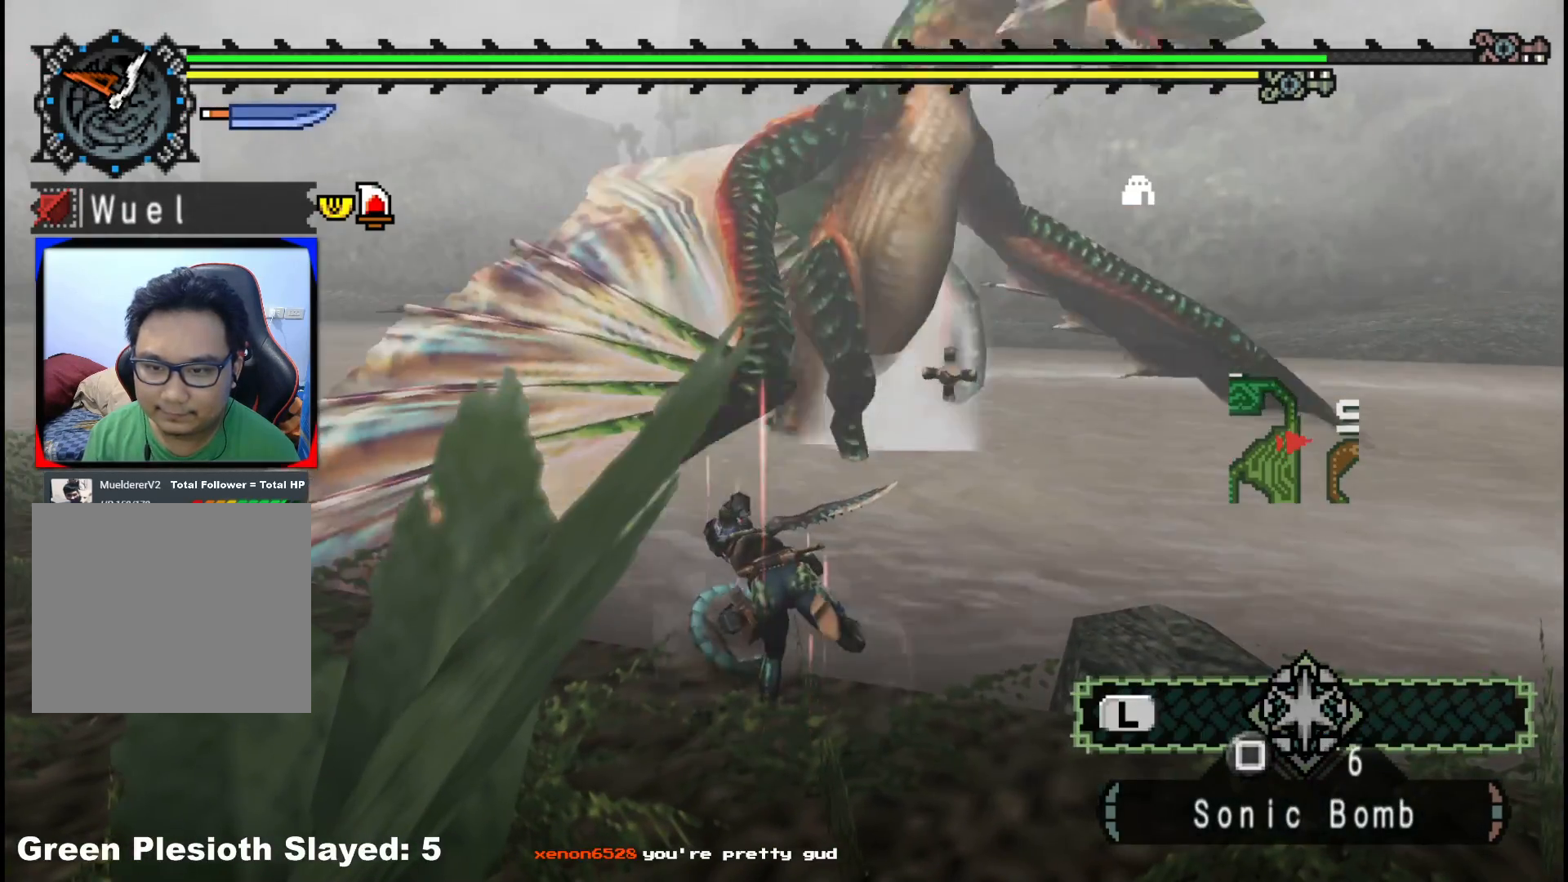
{"buttons": [], "left_stick": "center", "right_stick": "center", "events": []}
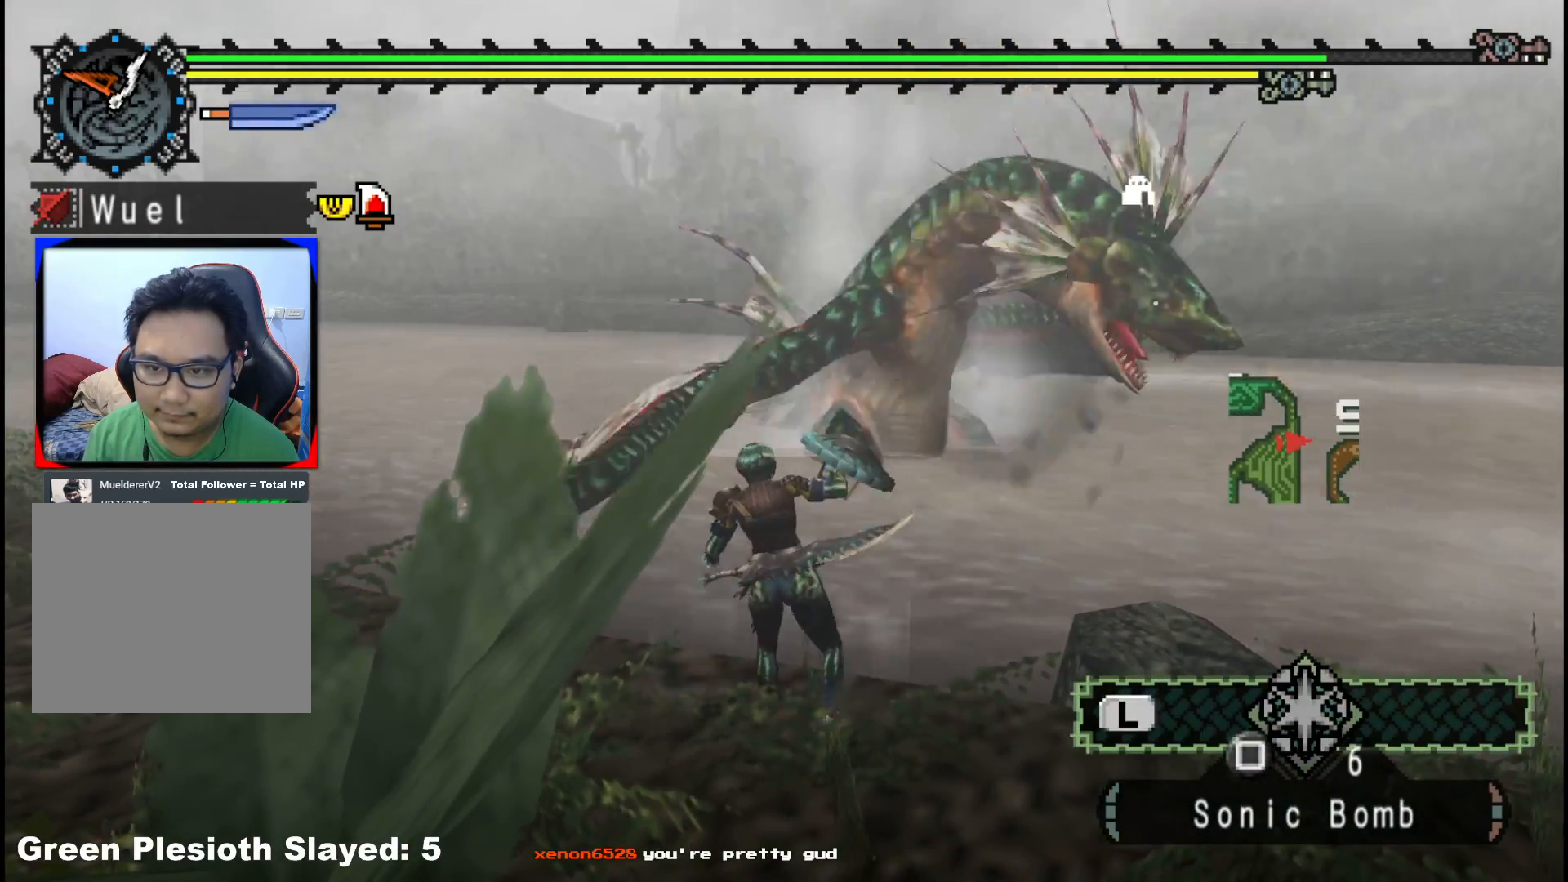
{"buttons": [], "left_stick": "right", "right_stick": "right", "events": [[333, "left_stick", "right"], [417, "right_stick", "right"]]}
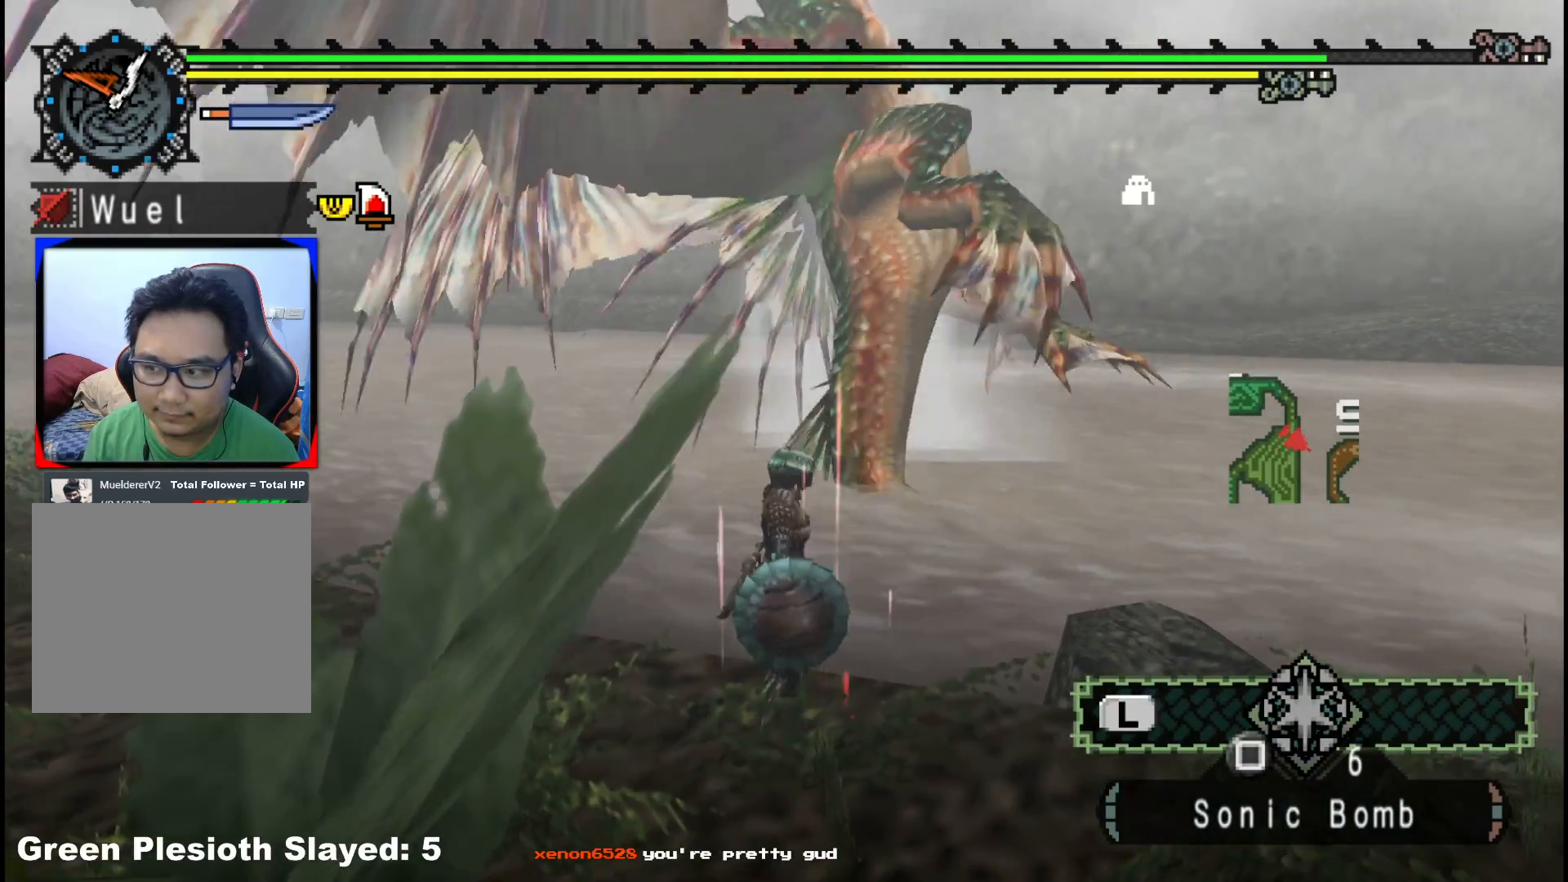
{"buttons": [], "left_stick": "right", "right_stick": "right", "events": []}
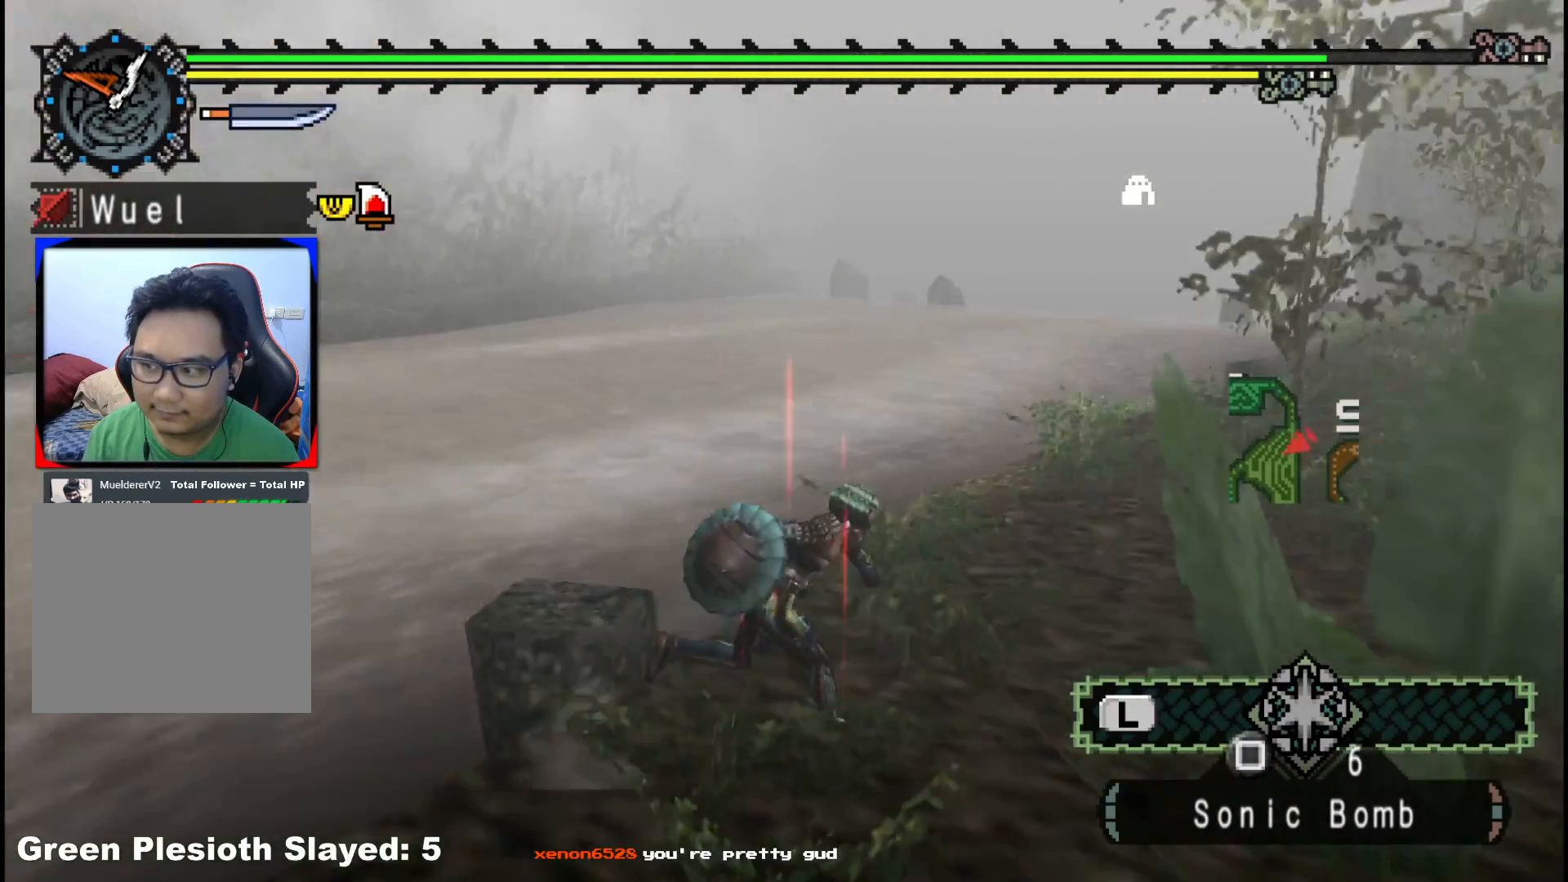
{"buttons": [], "left_stick": "up-right", "right_stick": "center", "events": [[133, "right_stick", "center"], [183, "left_stick", "up-right"]]}
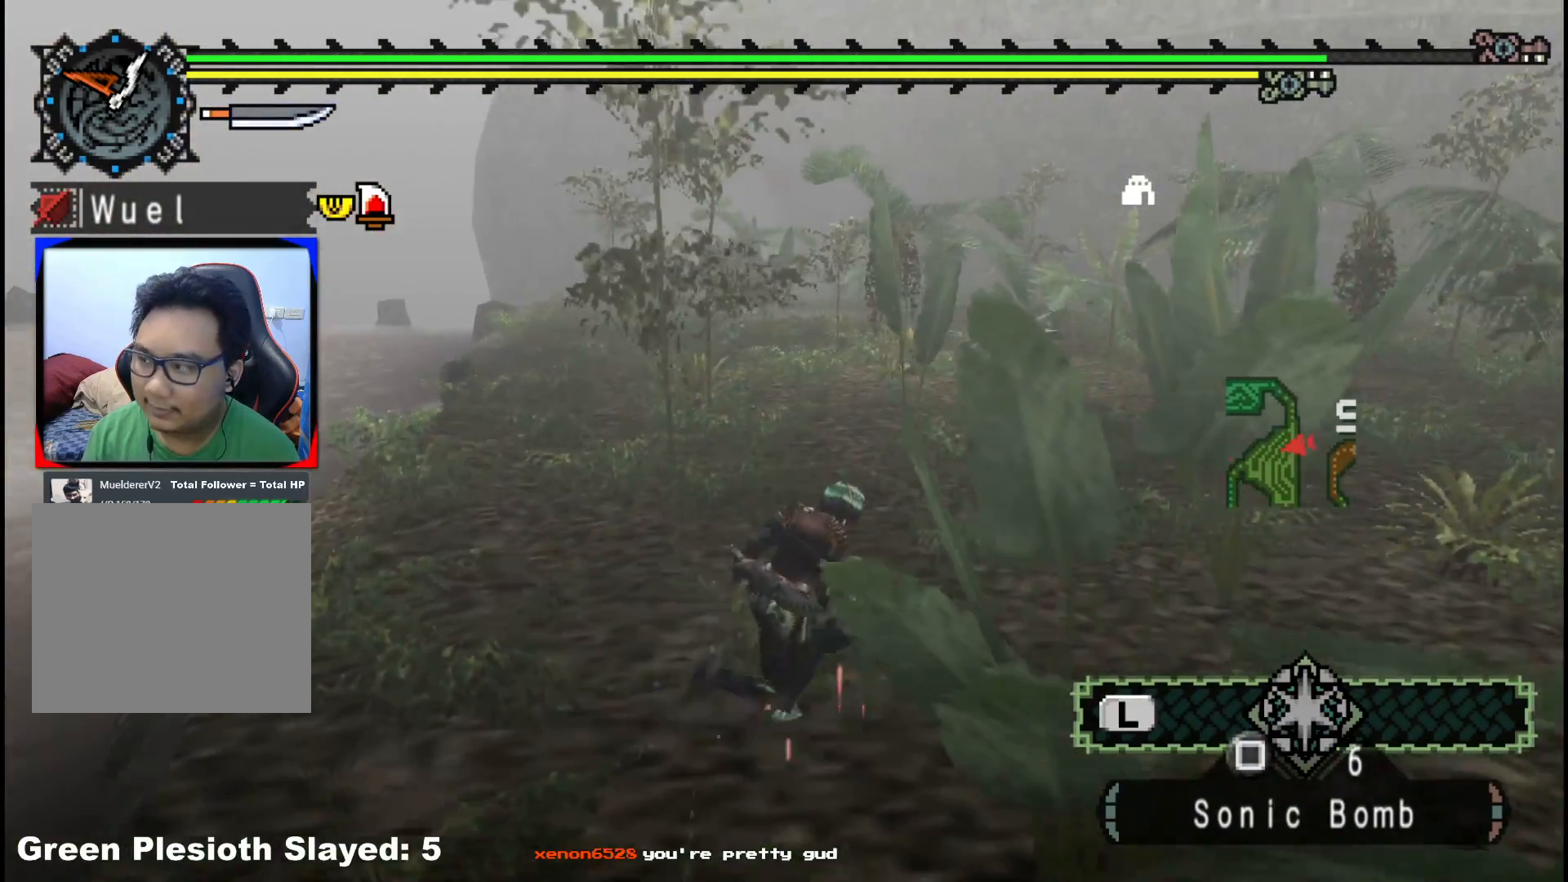
{"buttons": [], "left_stick": "up-right", "right_stick": "center", "events": []}
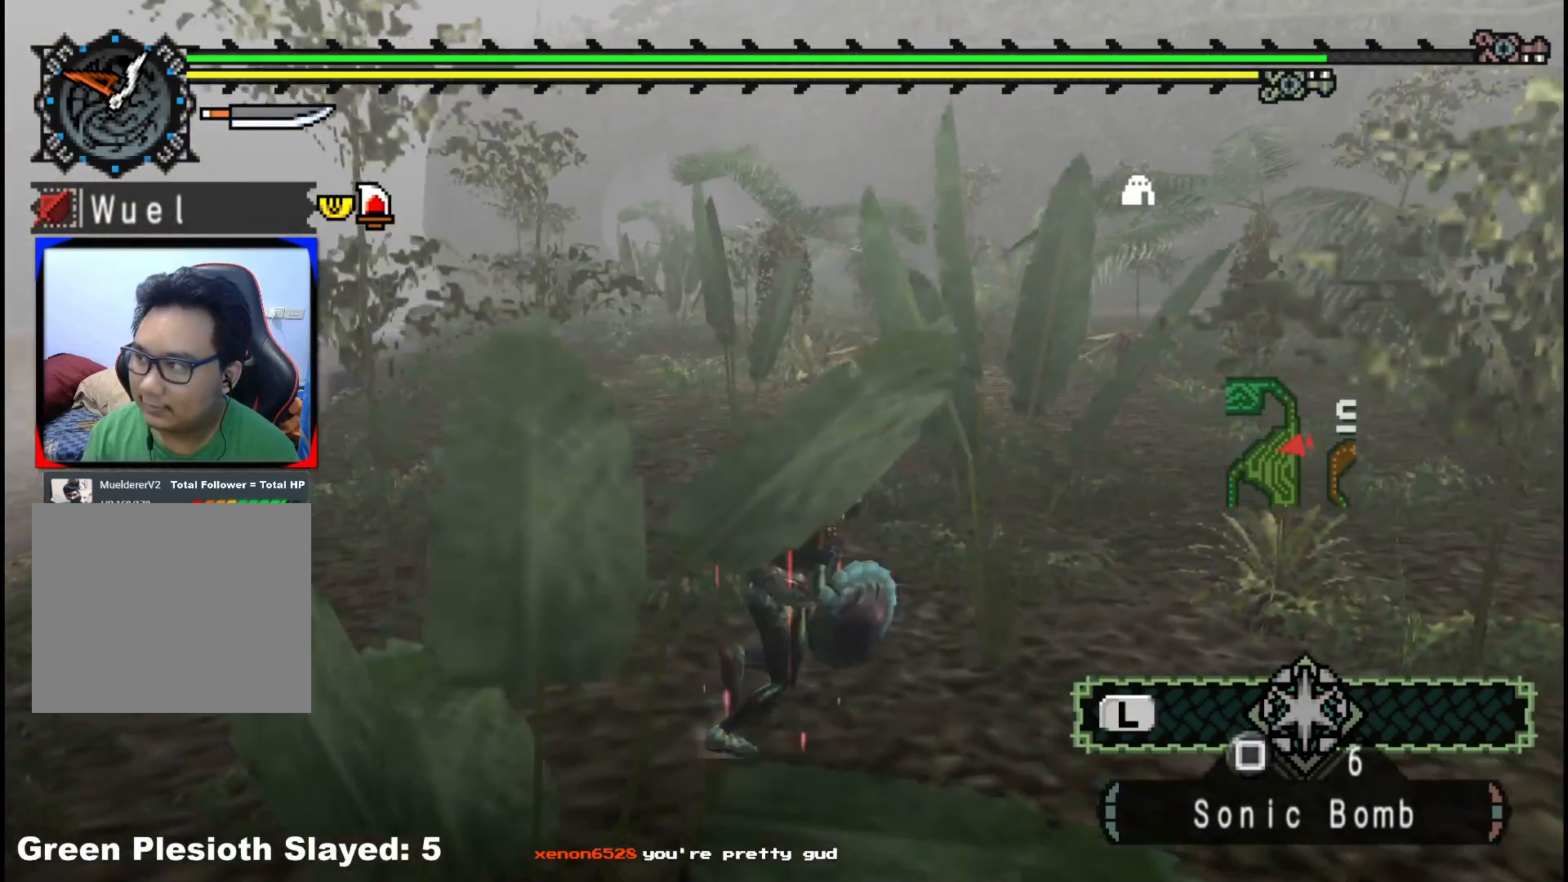
{"buttons": [], "left_stick": "right", "right_stick": "left", "events": [[233, "right_stick", "left"], [367, "left_stick", "right"]]}
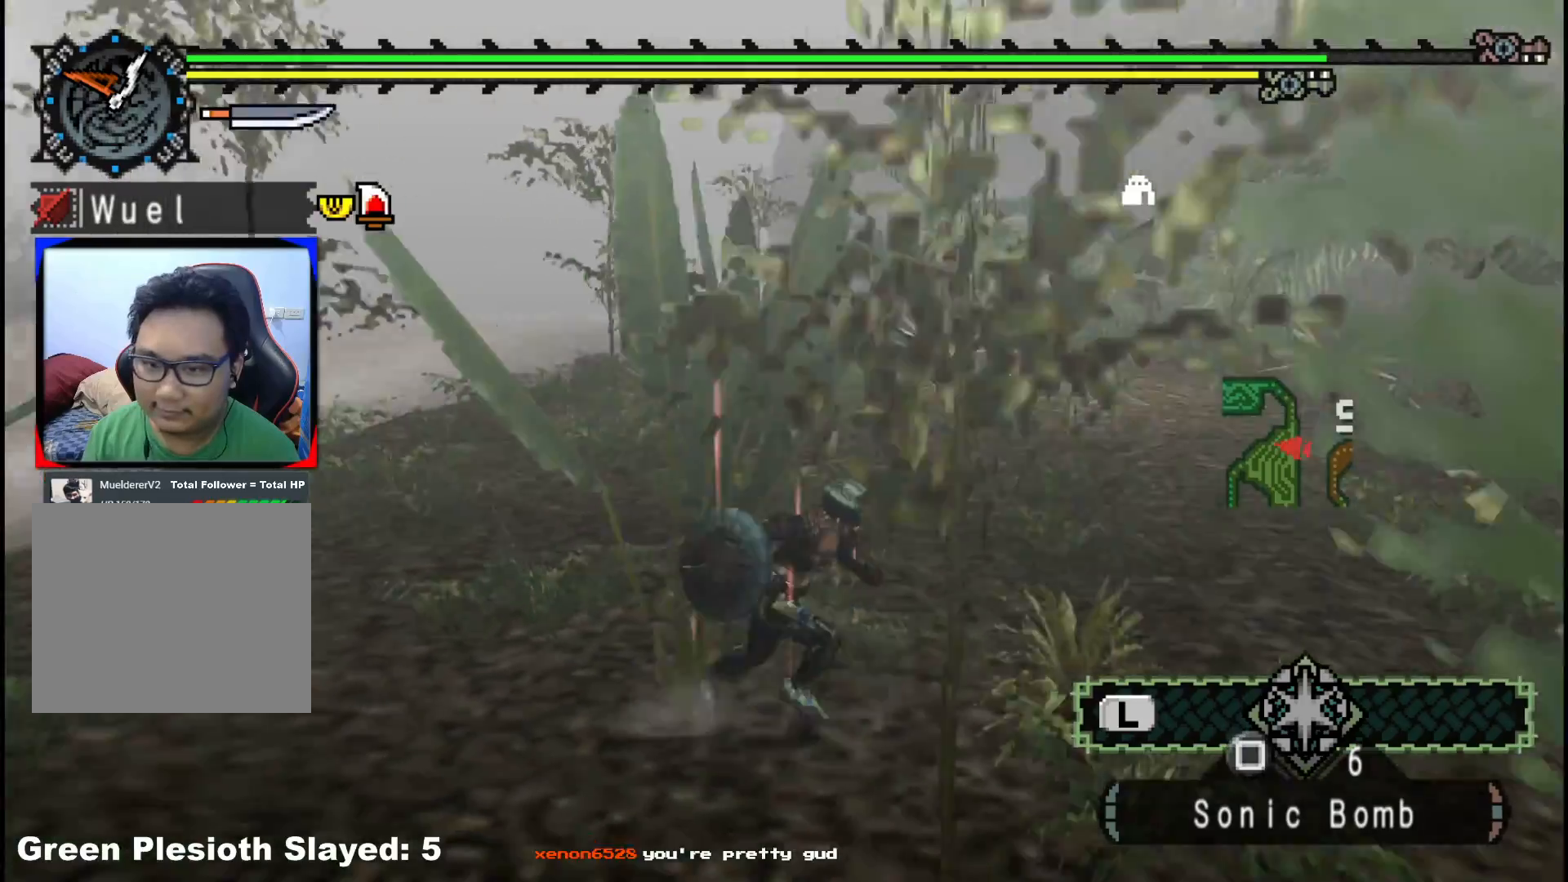
{"buttons": [], "left_stick": "right", "right_stick": "center", "events": [[83, "right_stick", "center"]]}
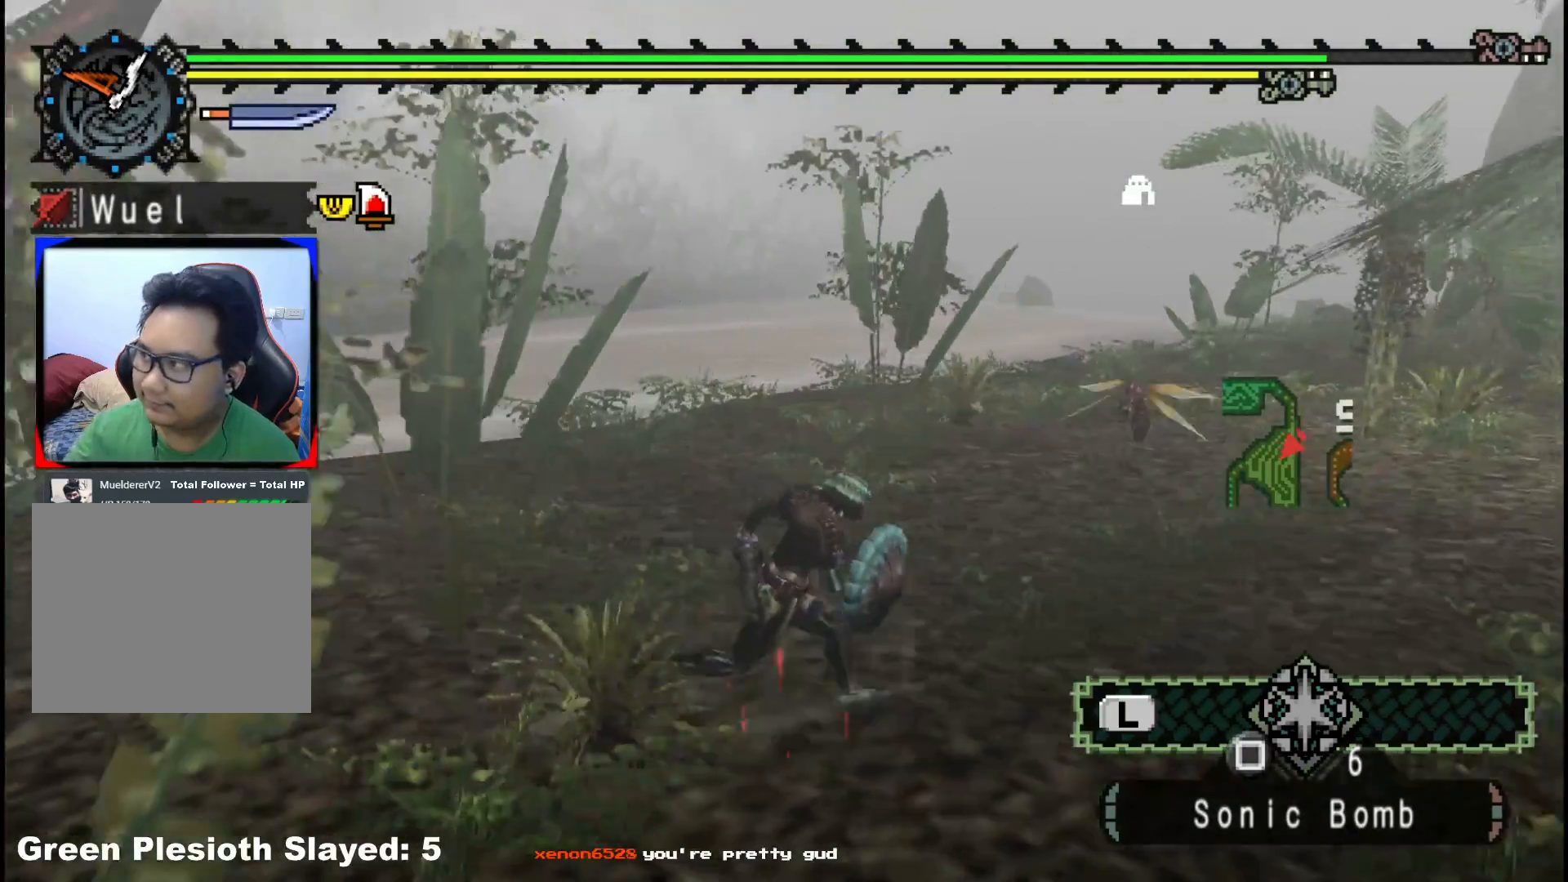
{"buttons": [], "left_stick": "right", "right_stick": "center", "events": []}
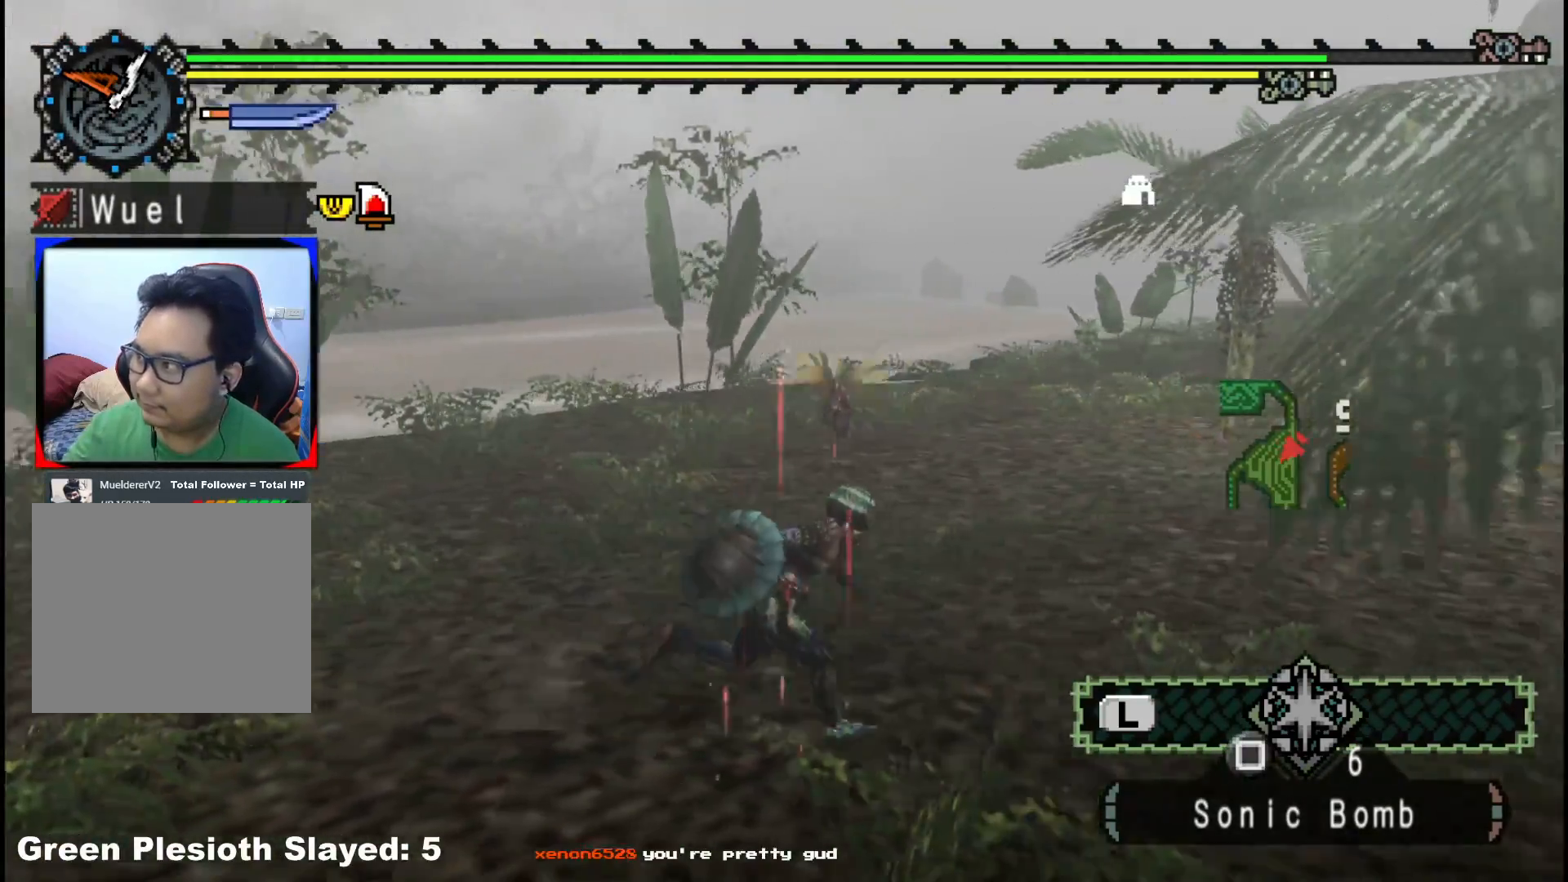
{"buttons": [], "left_stick": "up-right", "right_stick": "center", "events": [[450, "left_stick", "up-right"]]}
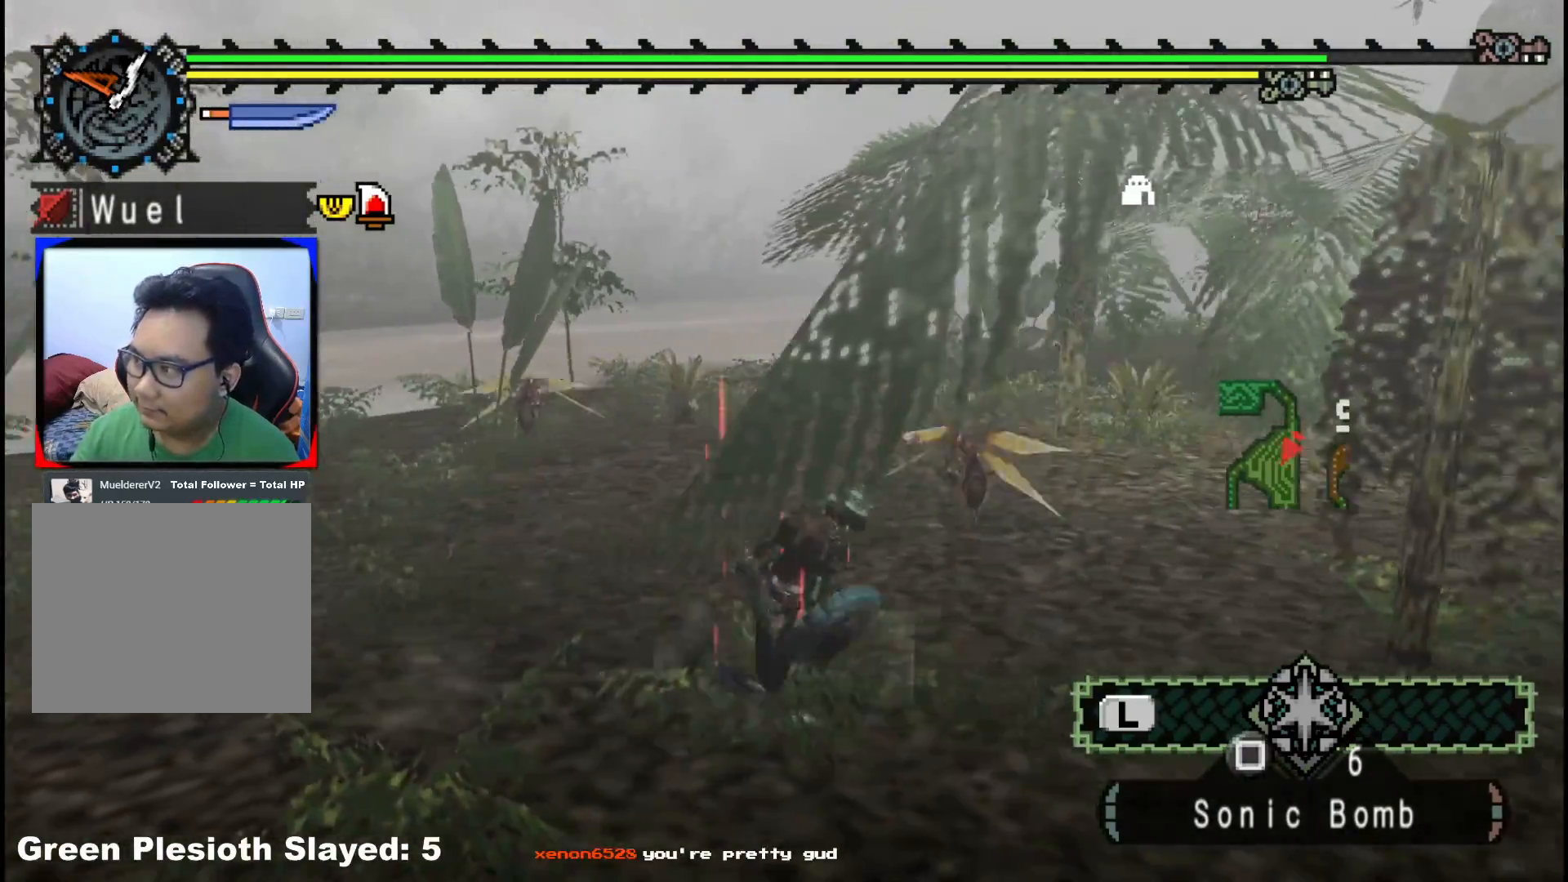
{"buttons": [], "left_stick": "right", "right_stick": "left", "events": [[467, "right_stick", "left"], [483, "left_stick", "right"]]}
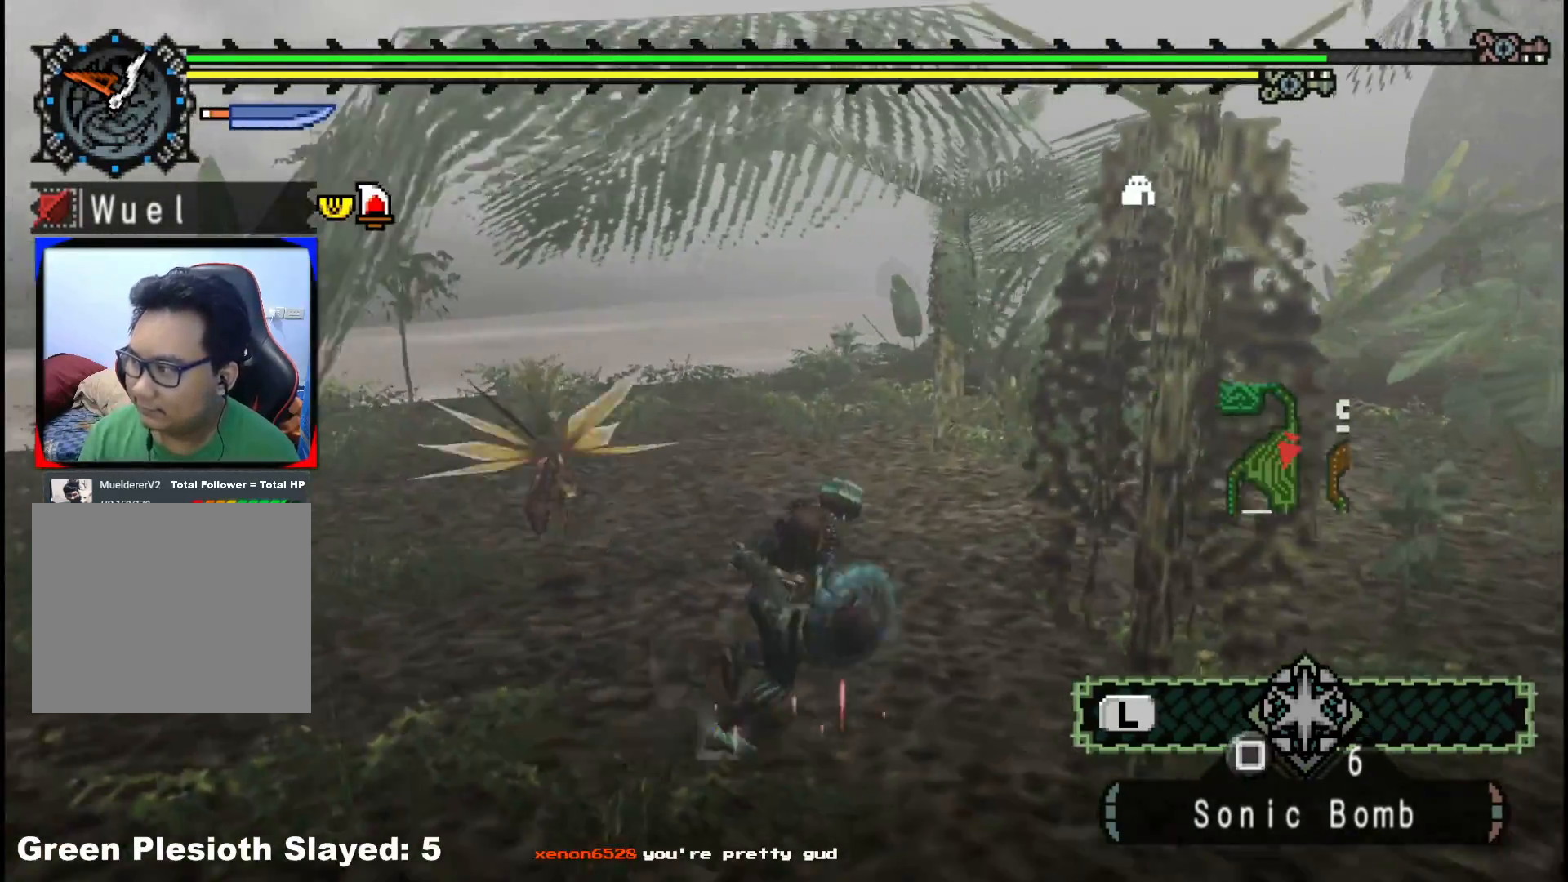
{"buttons": [], "left_stick": "down-right", "right_stick": "center", "events": [[150, "left_stick", "down-right"], [383, "right_stick", "center"]]}
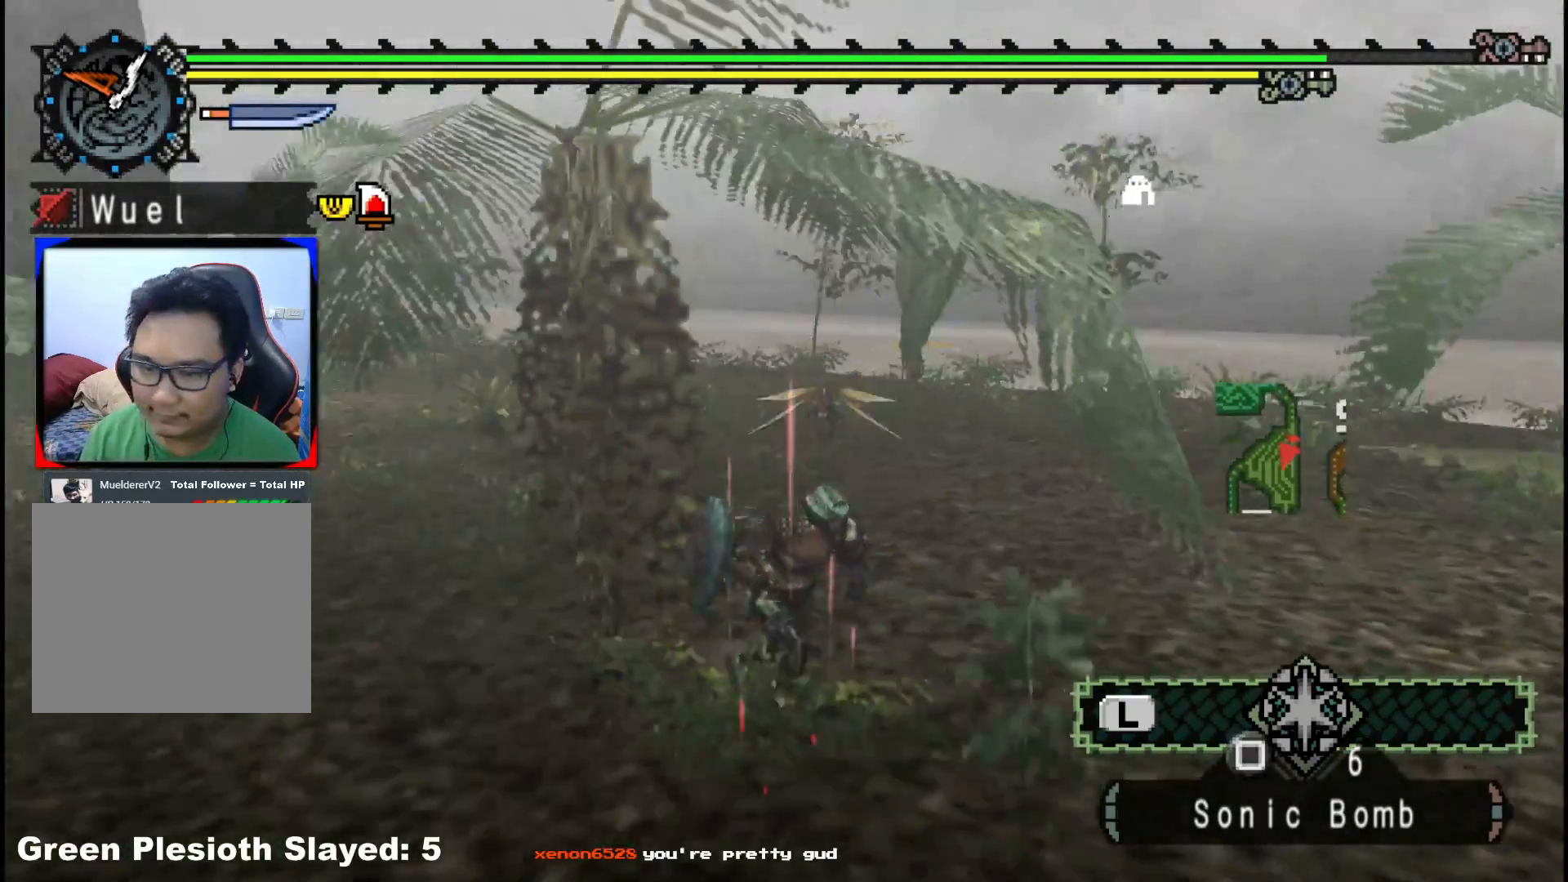
{"buttons": [], "left_stick": "down-right", "right_stick": "center", "events": [[183, "right_stick", "left"], [483, "right_stick", "center"]]}
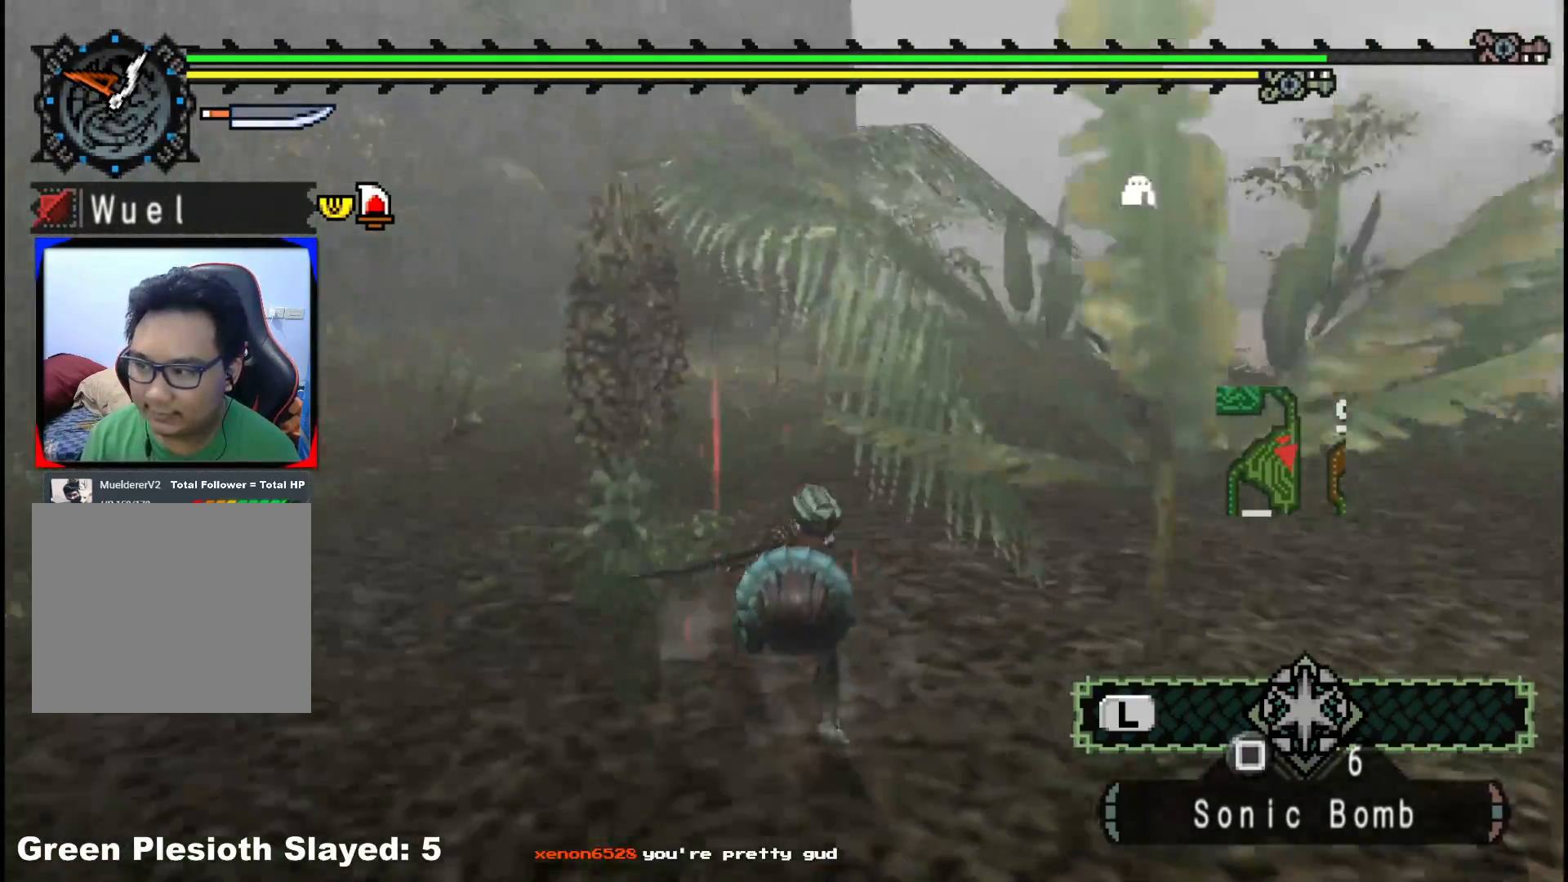
{"buttons": [], "left_stick": "down-right", "right_stick": "center", "events": []}
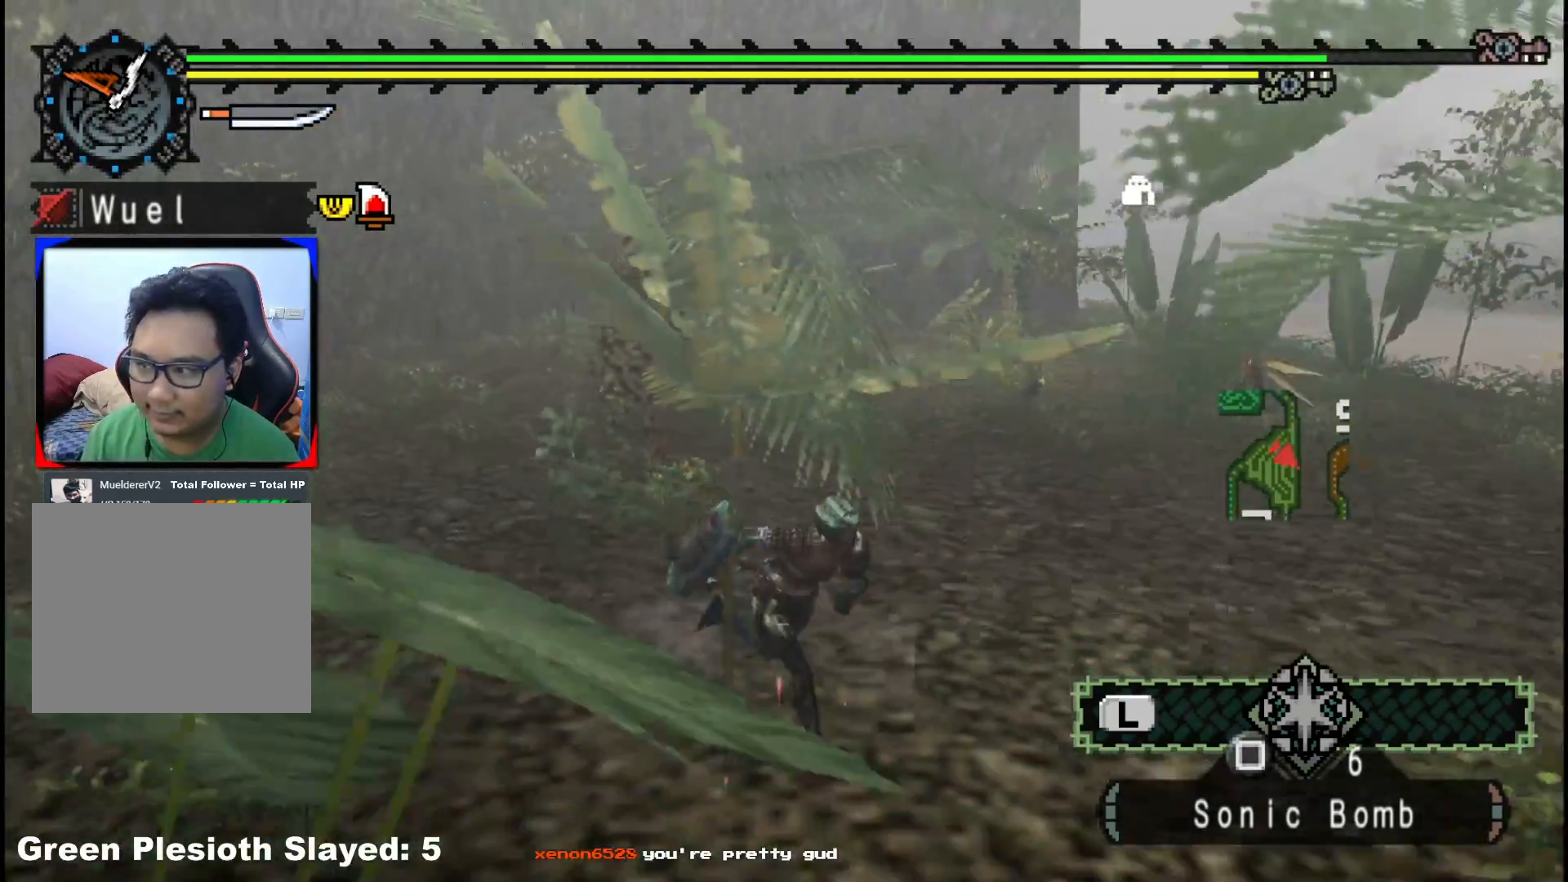
{"buttons": [], "left_stick": "right", "right_stick": "center", "events": [[50, "right_stick", "right"], [217, "right_stick", "center"], [300, "left_stick", "right"]]}
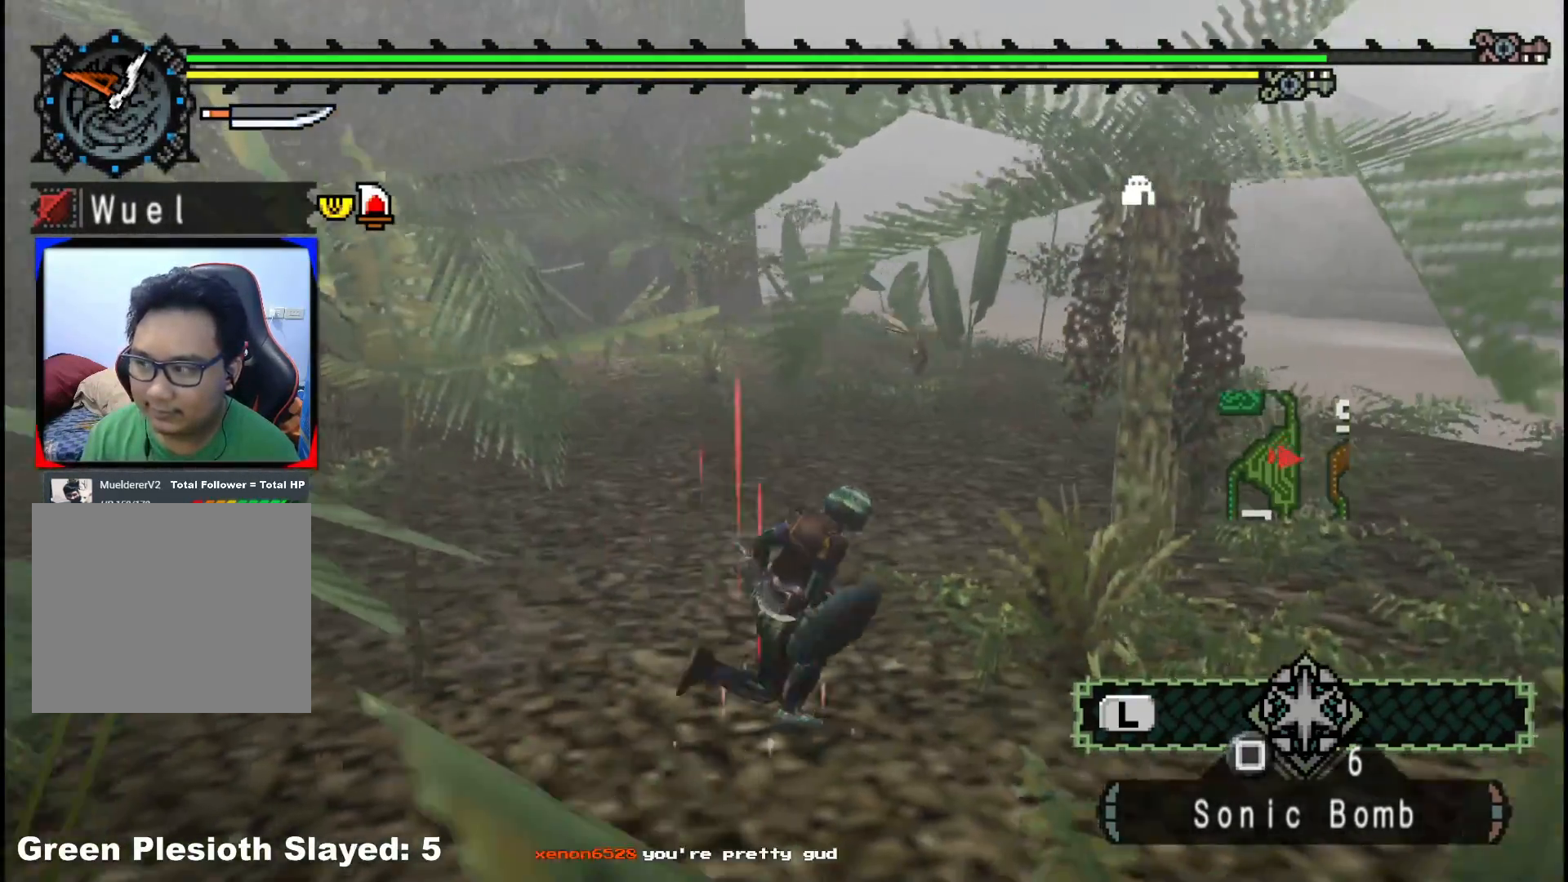
{"buttons": [], "left_stick": "down-right", "right_stick": "center", "events": [[483, "left_stick", "down-right"]]}
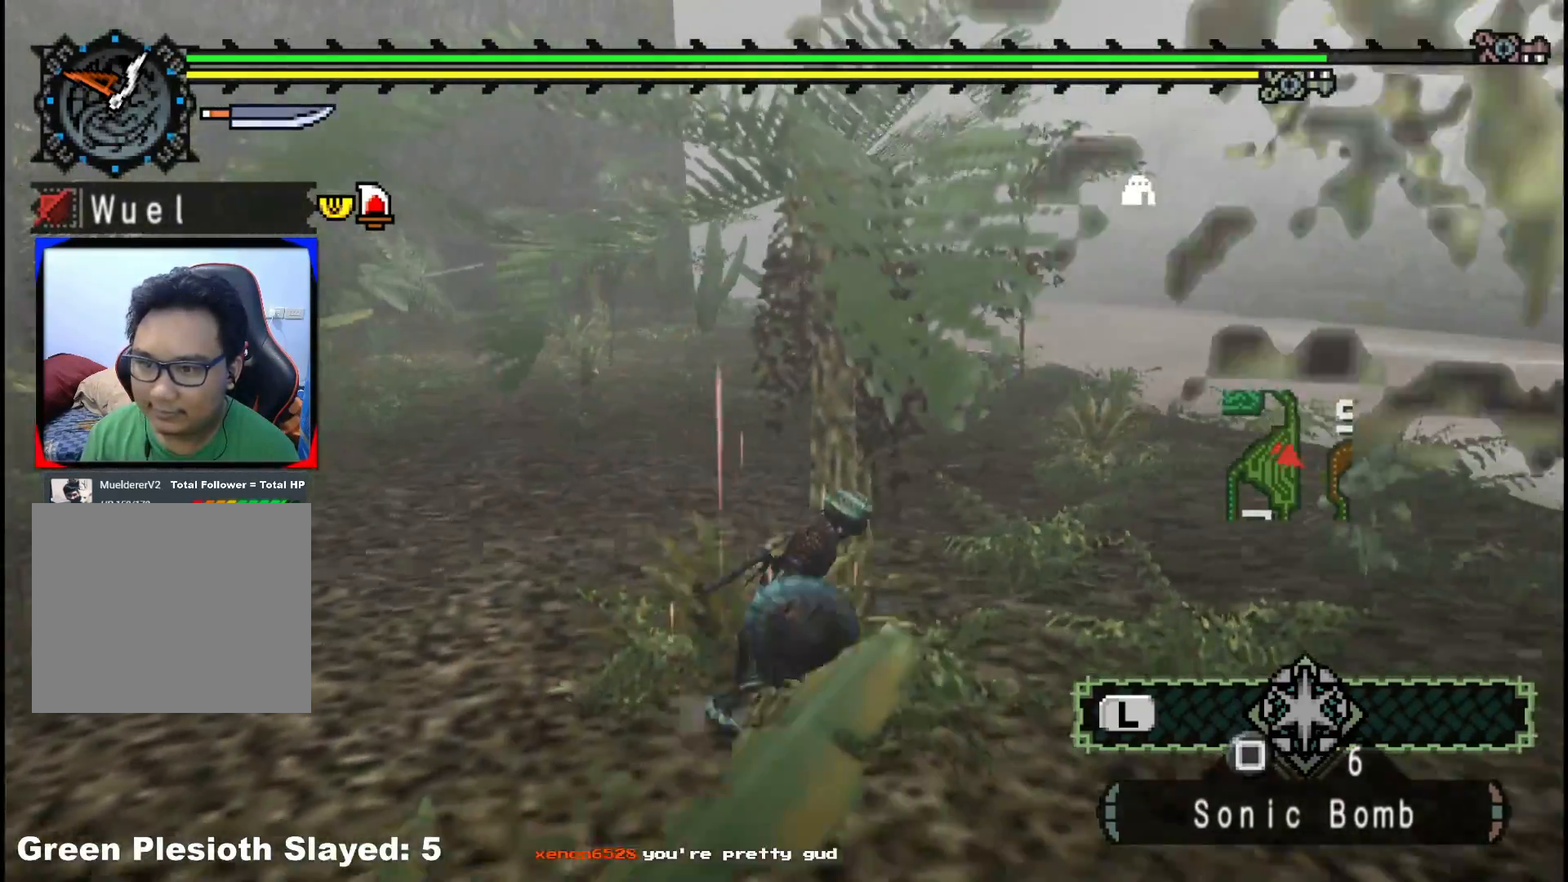
{"buttons": [], "left_stick": "down-left", "right_stick": "left", "events": [[150, "right_stick", "left"], [300, "left_stick", "down"], [417, "left_stick", "down-left"]]}